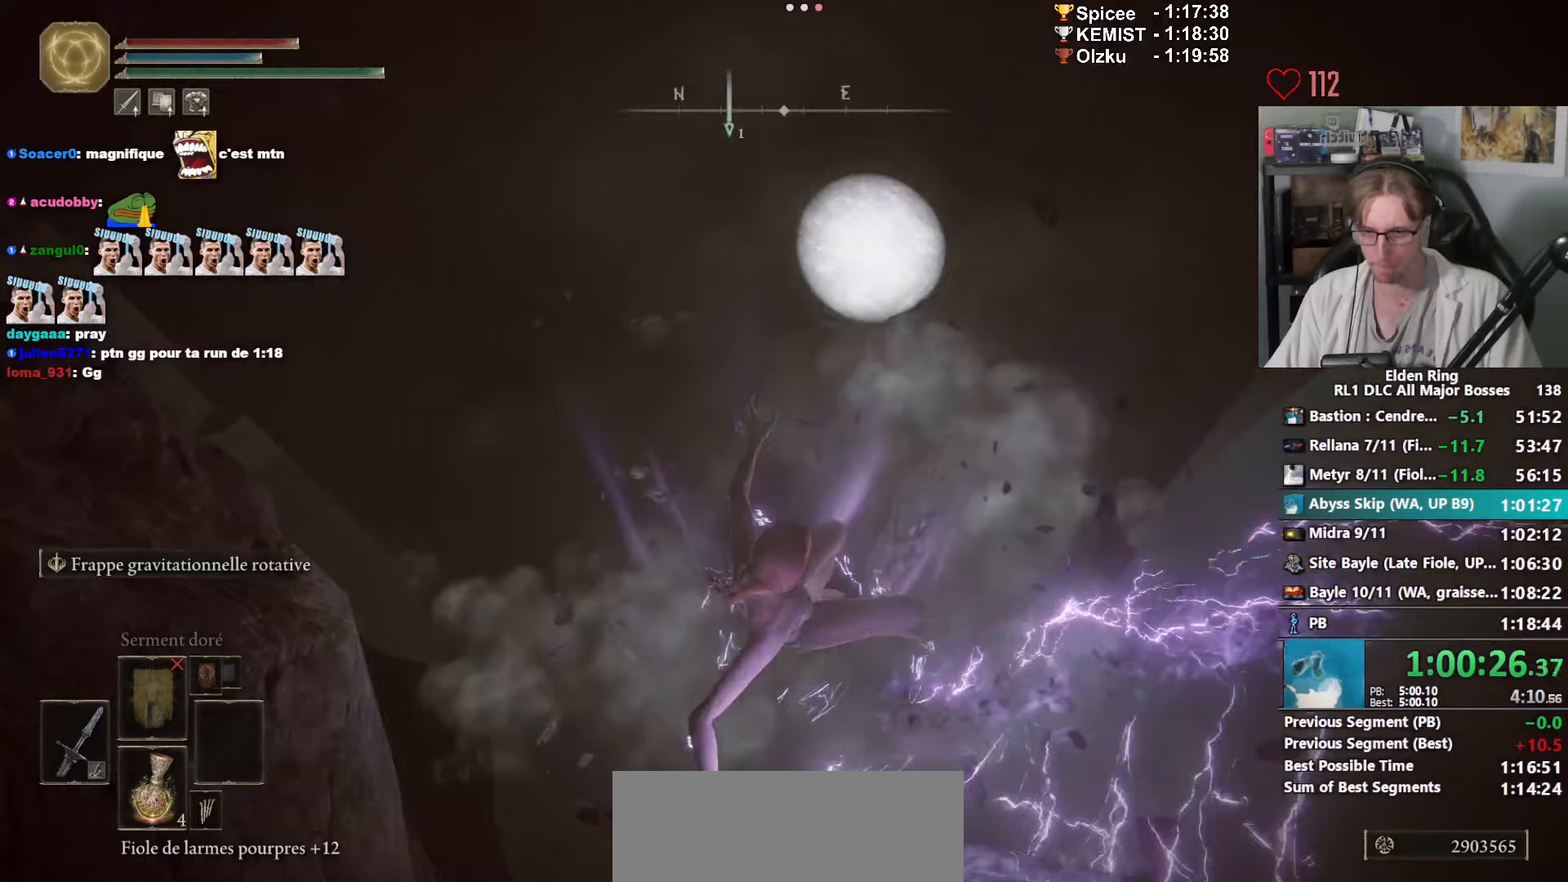
Gameplay with keyboard and mouse; each line is a JSON object with the keys and mouse buttons held at the frame after it. "events" lists presses ("down") and releases ("up") of "0", "1", "2", "3", "4", "a", "ctrl_l", "ctrl_r", "d", "down", "e", "f", "g", "left", "q", "r", "return", "right", "s", "shift_l", "shift_r", "space", "tab", "up", "z", "mouse_left", "mouse_wheel", "mouse_right", "mouse_mb4" and "mouse_mb5" between this image and that frame as [ms after this image, input, new state], when the widget could be followed in between. "mouse_left", "mouse_wheel", "mouse_right", "mouse_mb4", "mouse_mb5" = the "left", "wheel", "right", "mb4", "mb5" buttons of the "mouse" list. No other keys are recorded. "wheel" means that the mouse wheel is clicked or scrolled. Not read: mouse_move.
{"keys": ["z"], "mouse": [], "events": []}
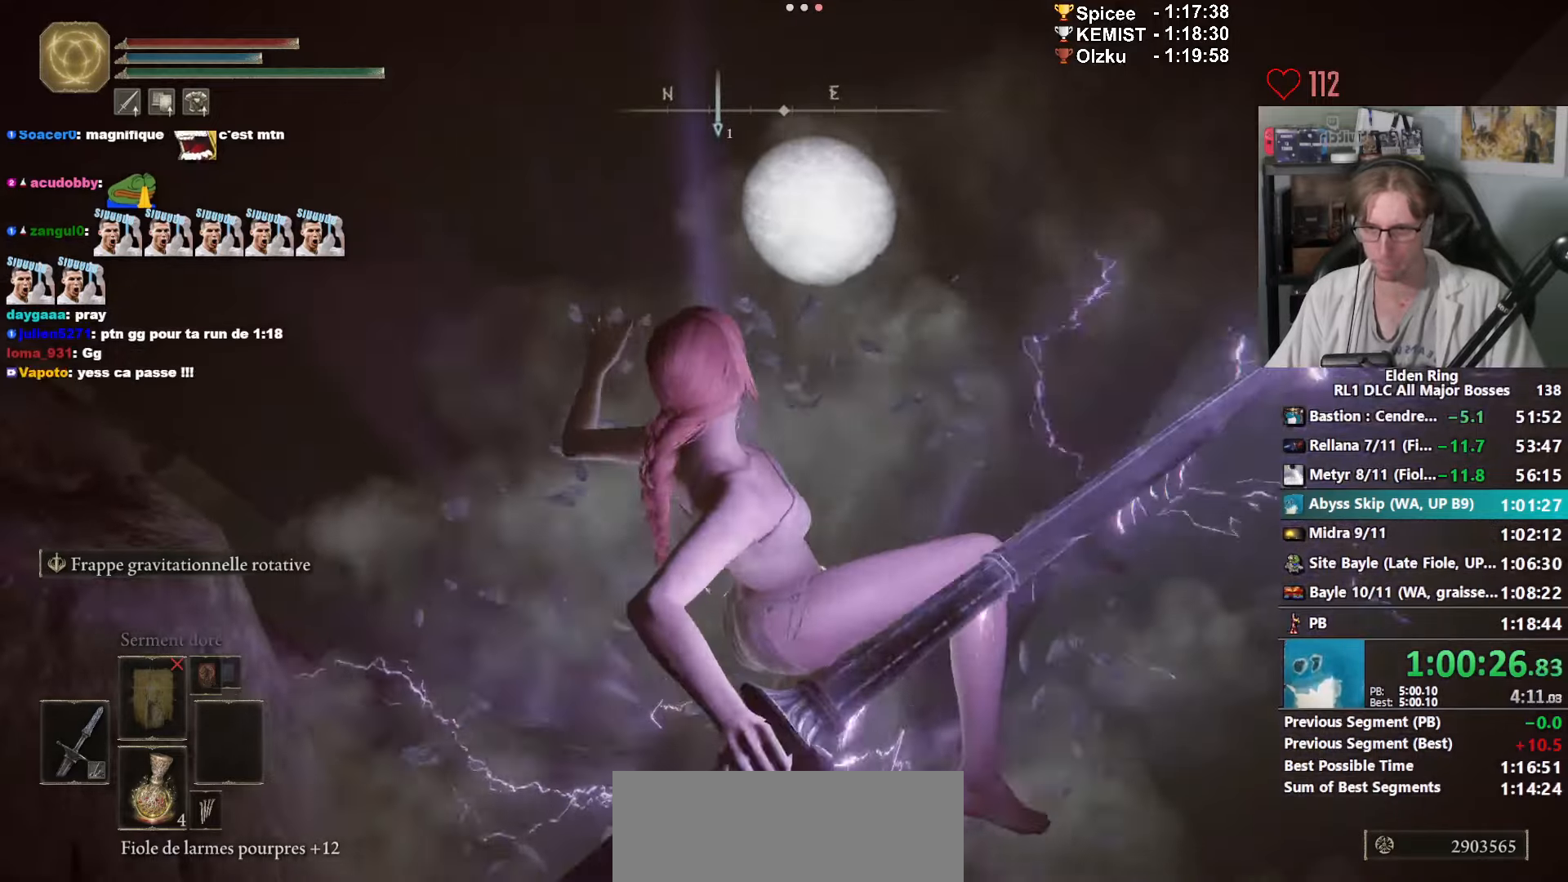
{"keys": ["z"], "mouse": [], "events": []}
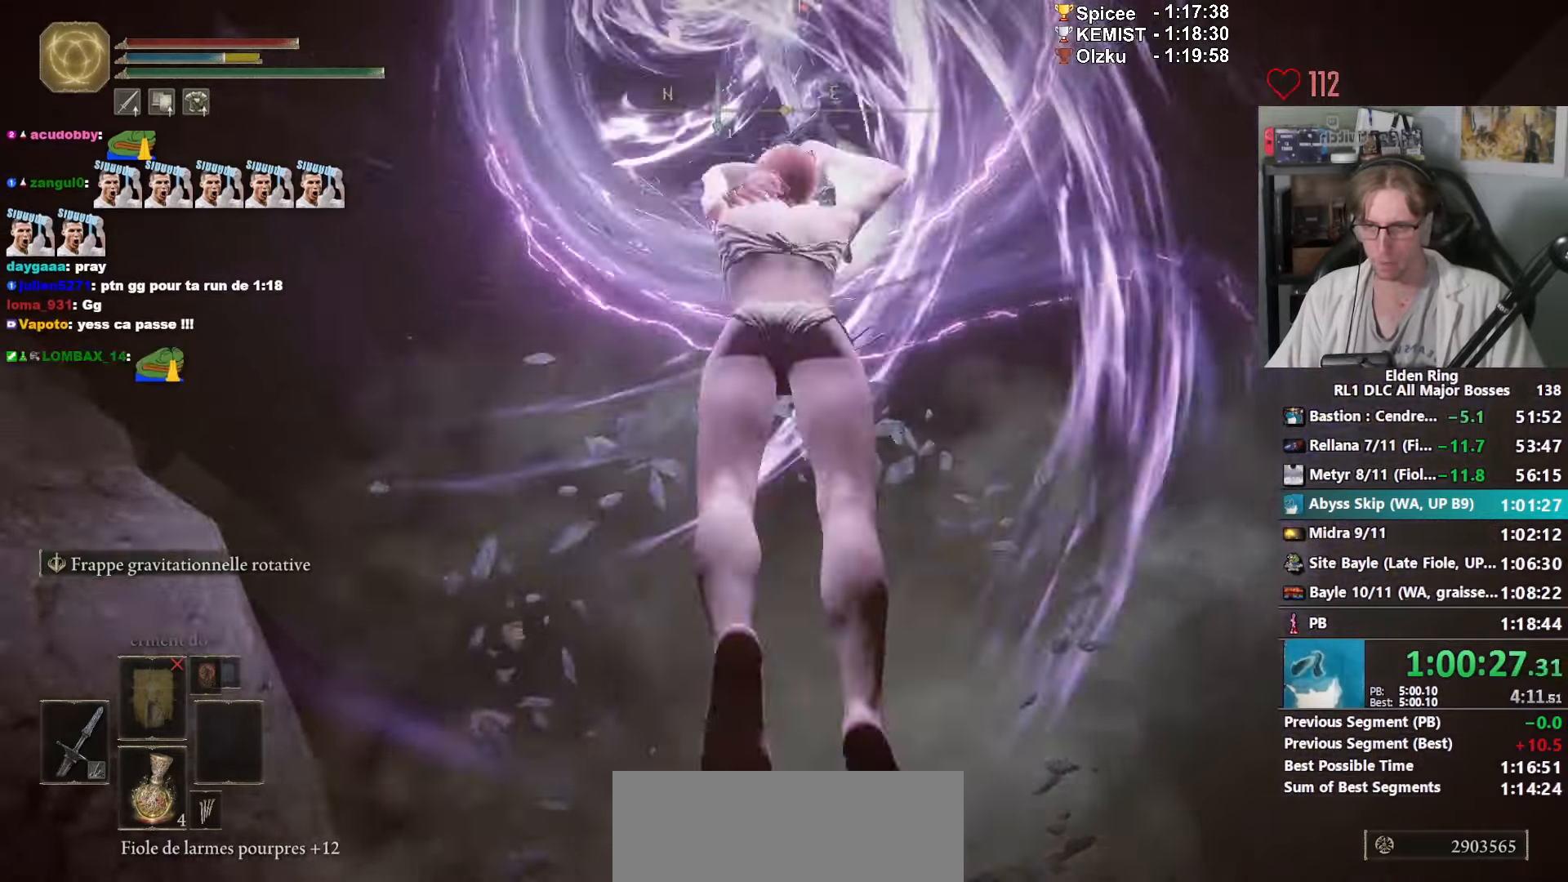
{"keys": ["z"], "mouse": [], "events": []}
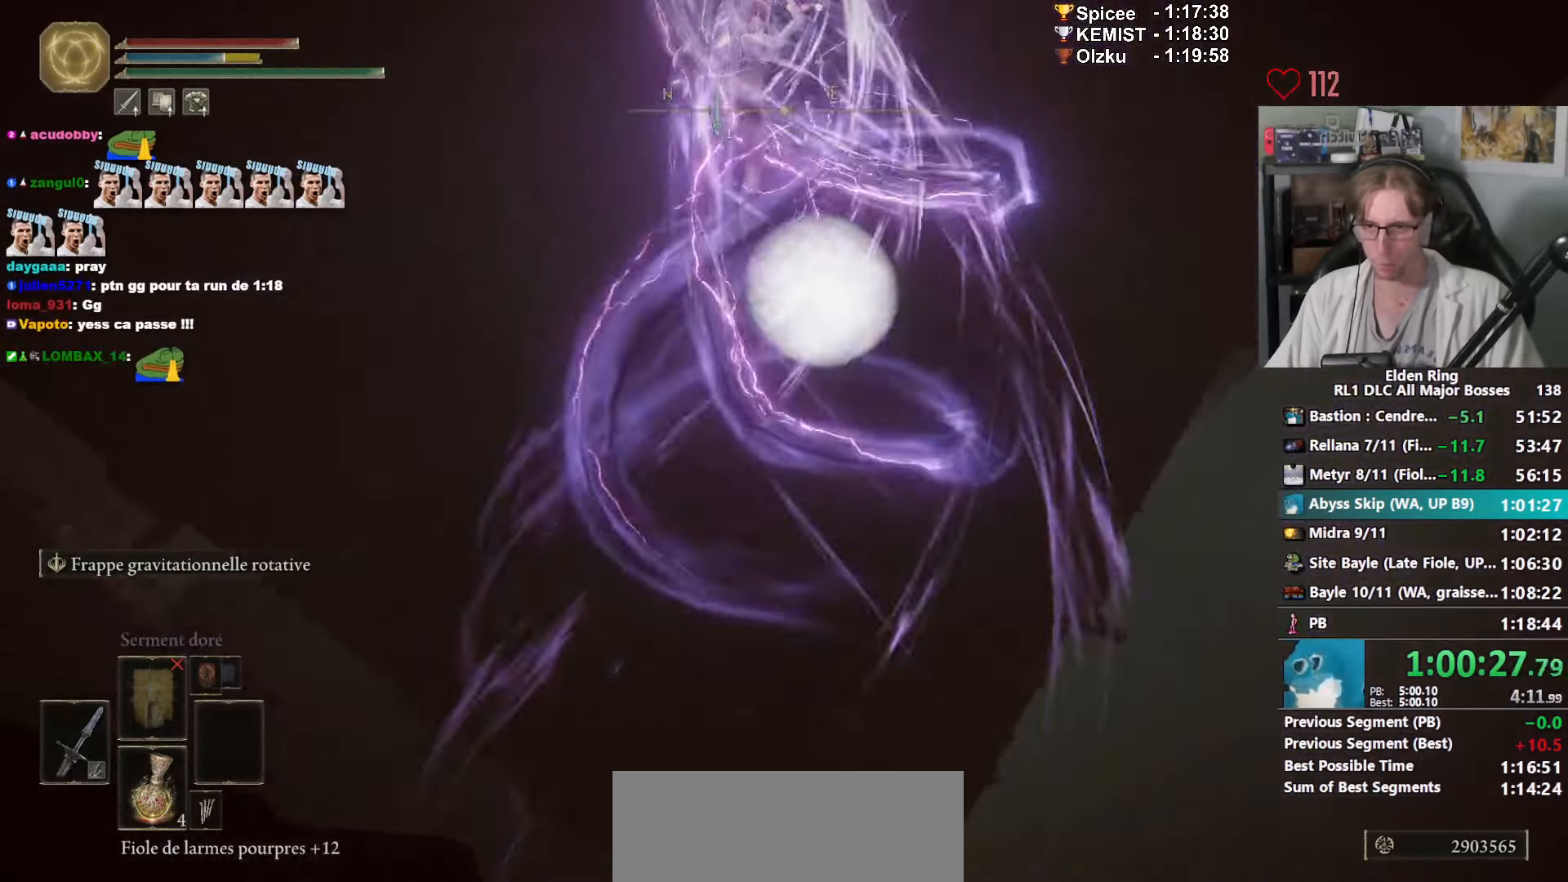
{"keys": ["z"], "mouse": [], "events": []}
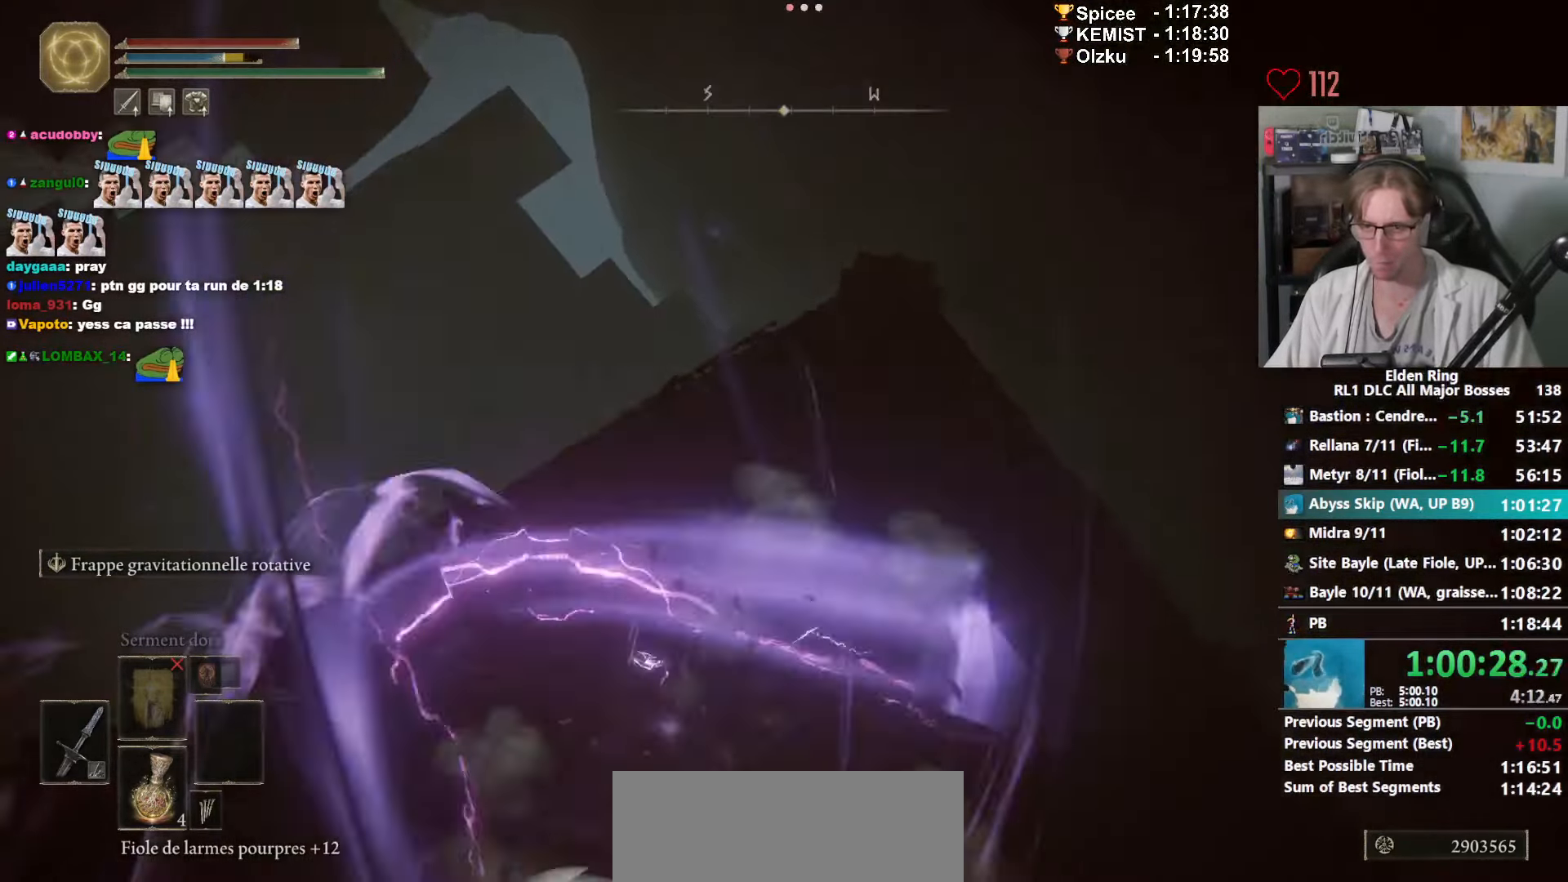
{"keys": ["e", "z"], "mouse": [], "events": [[417, "e", "down"]]}
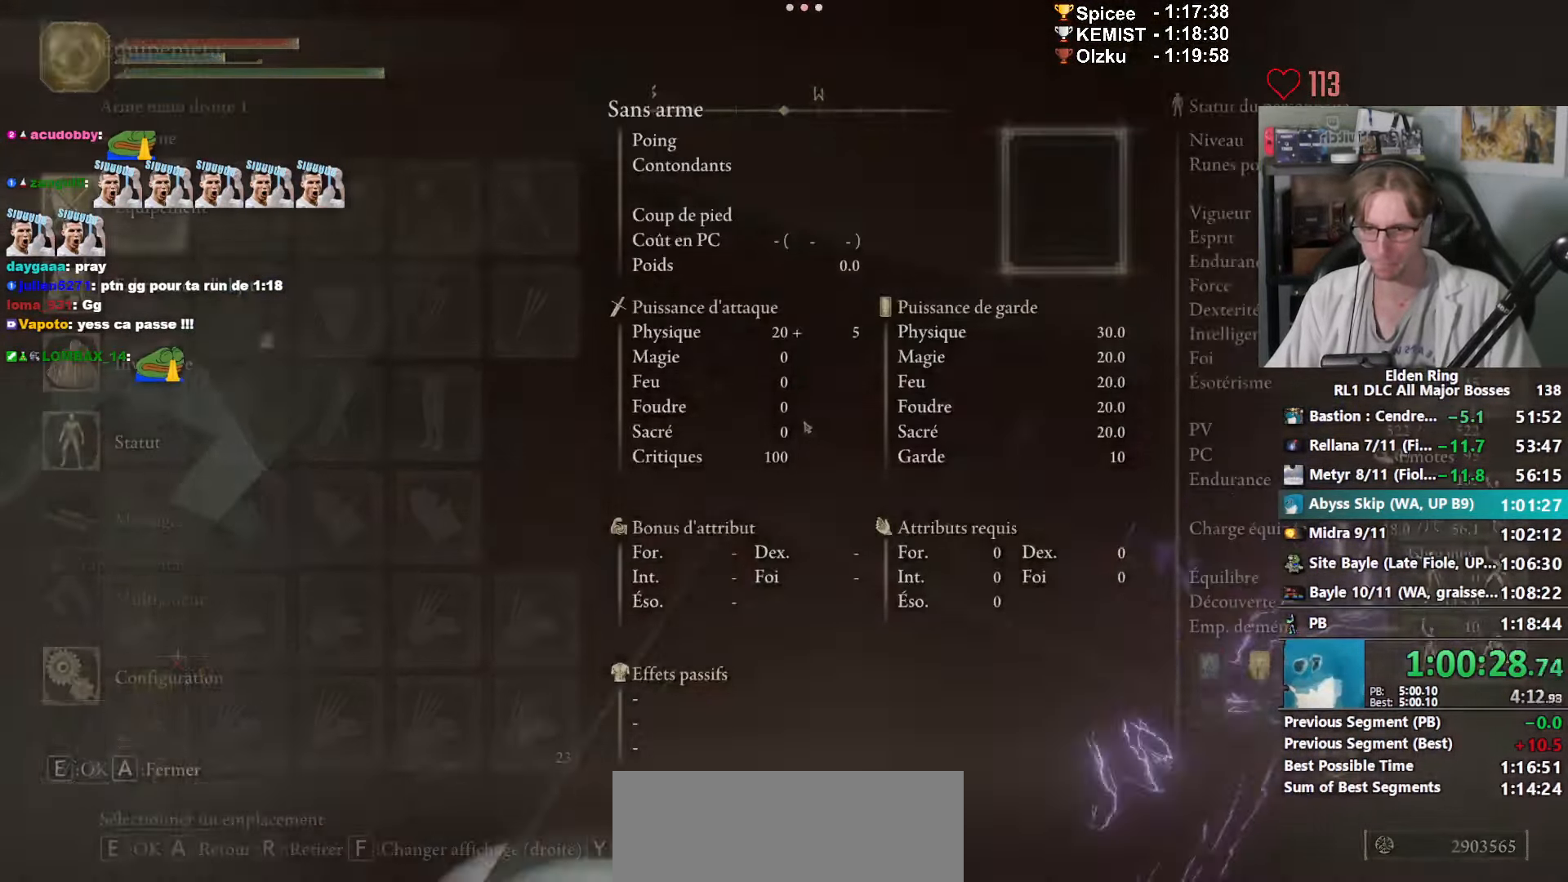
{"keys": ["z"], "mouse": [], "events": [[67, "e", "up"]]}
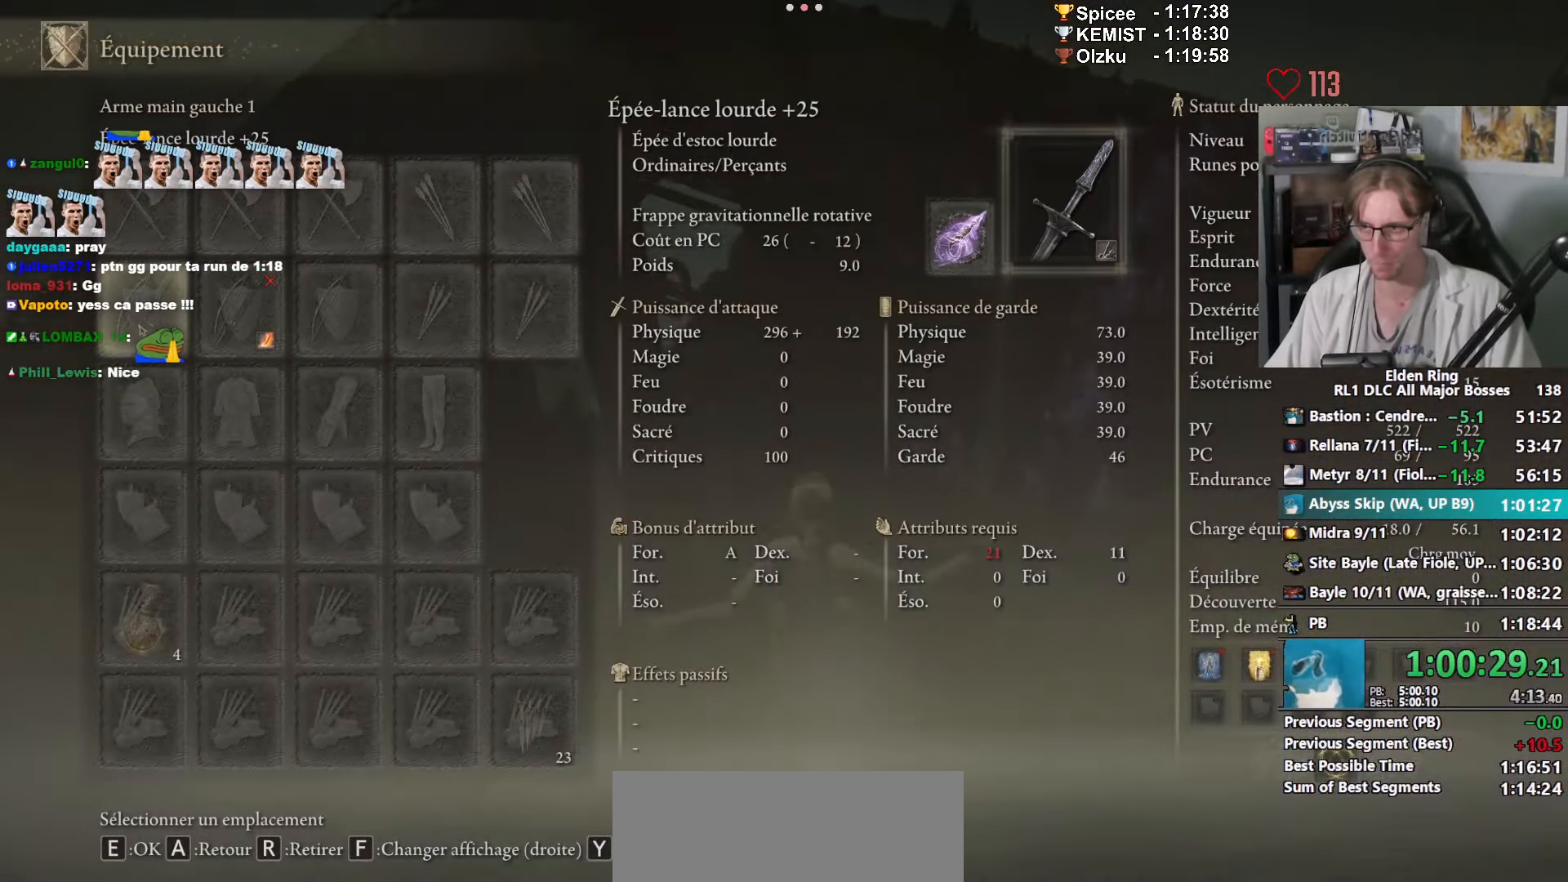
{"keys": ["z"], "mouse": [], "events": []}
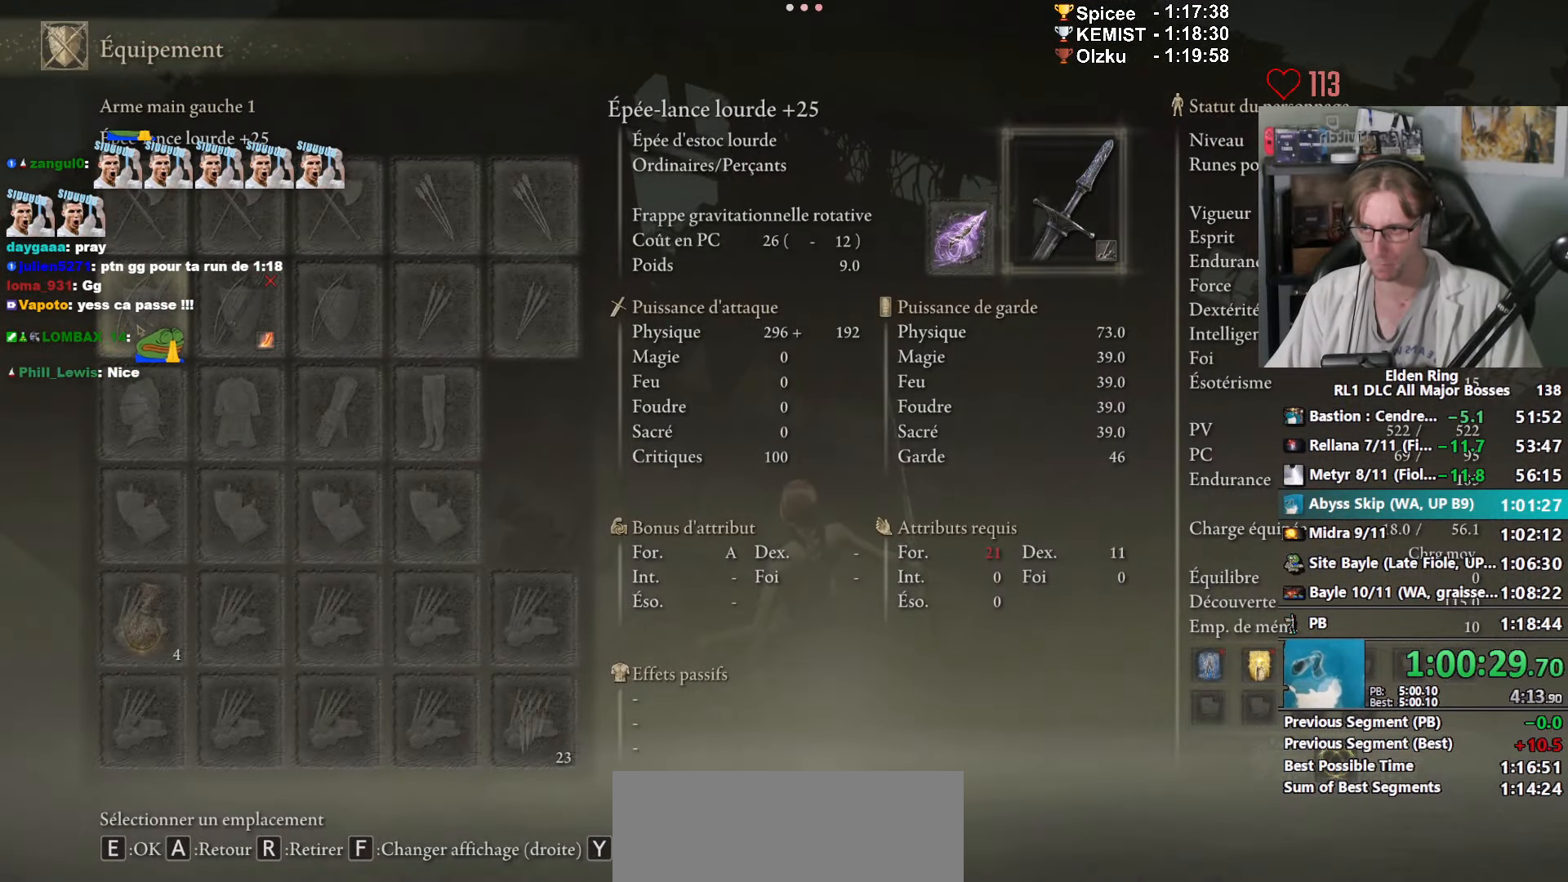
{"keys": ["z"], "mouse": ["left"], "events": [[467, "mouse_left", "down"]]}
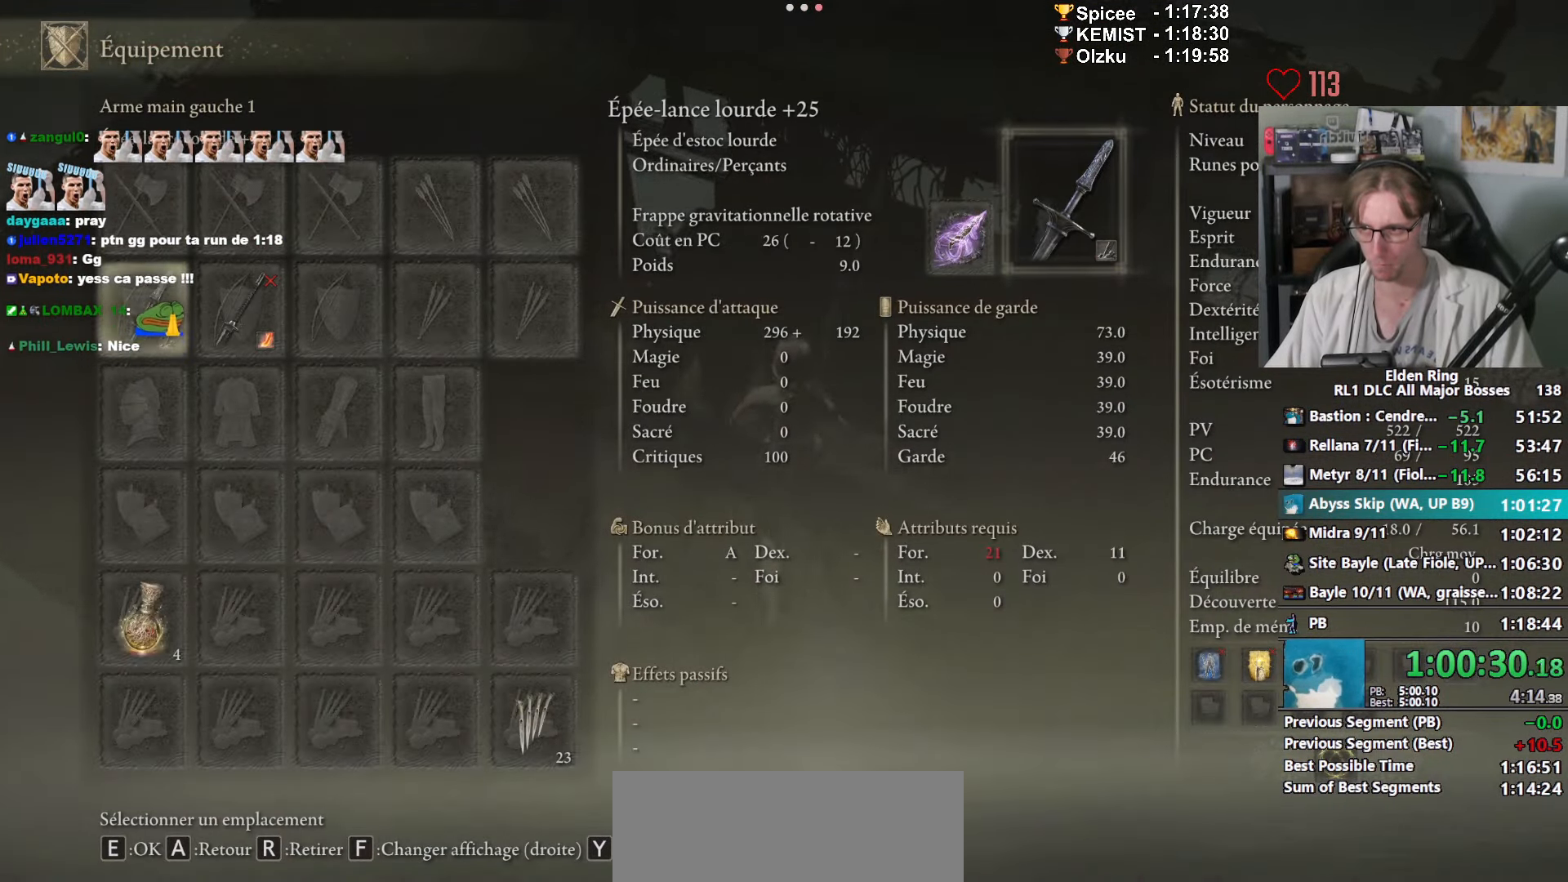
{"keys": [], "mouse": ["wheel"], "events": [[67, "mouse_left", "up"], [350, "z", "up"], [500, "mouse_wheel", "down"]]}
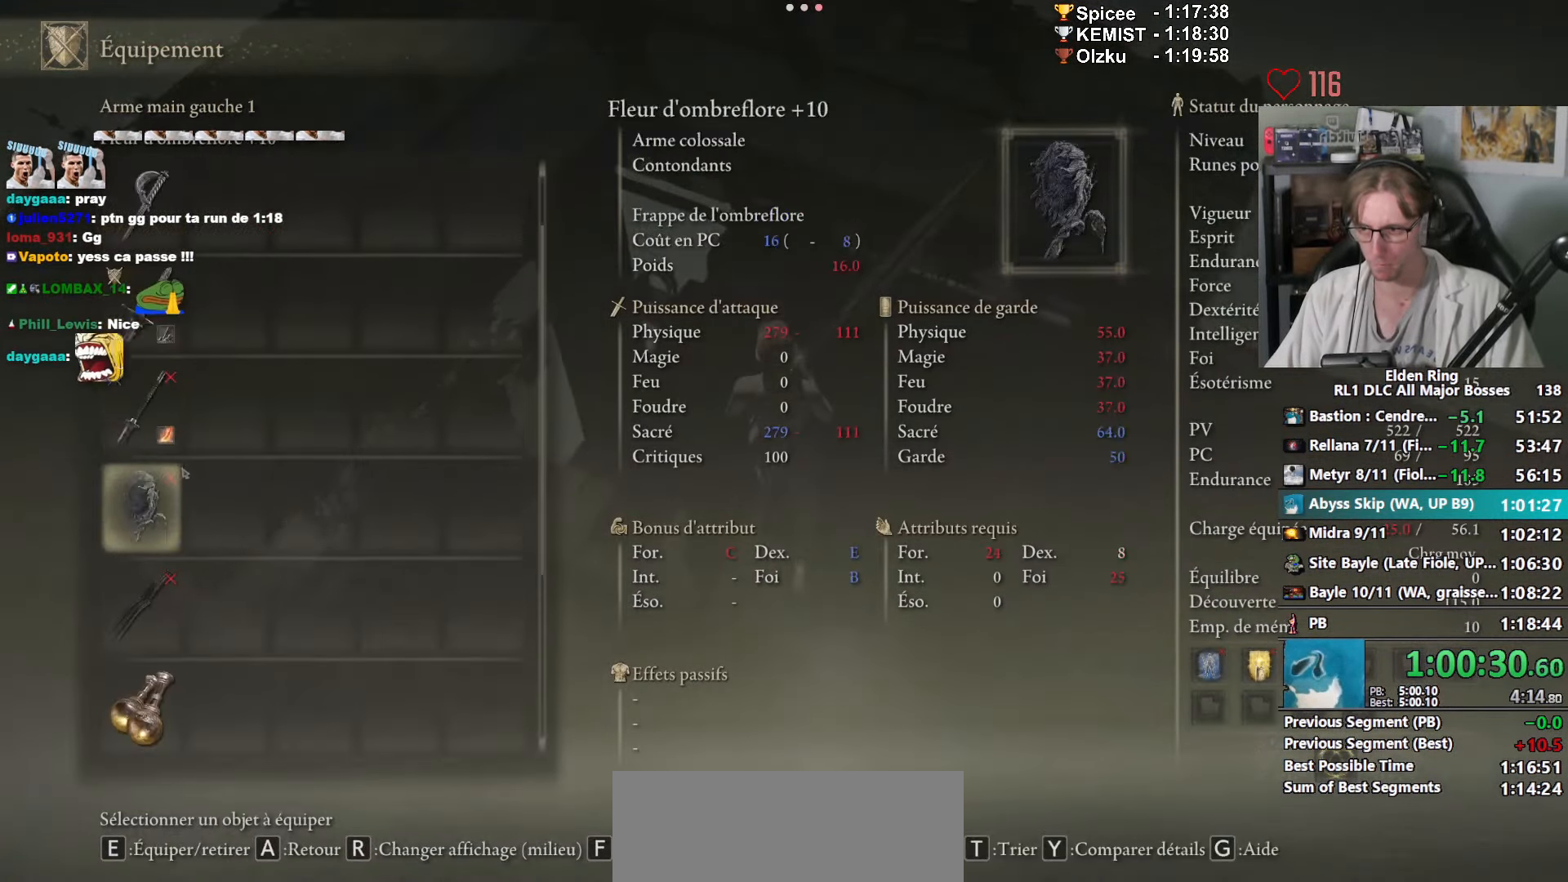
{"keys": [], "mouse": ["left"], "events": [[83, "mouse_wheel", "up"], [500, "mouse_left", "down"]]}
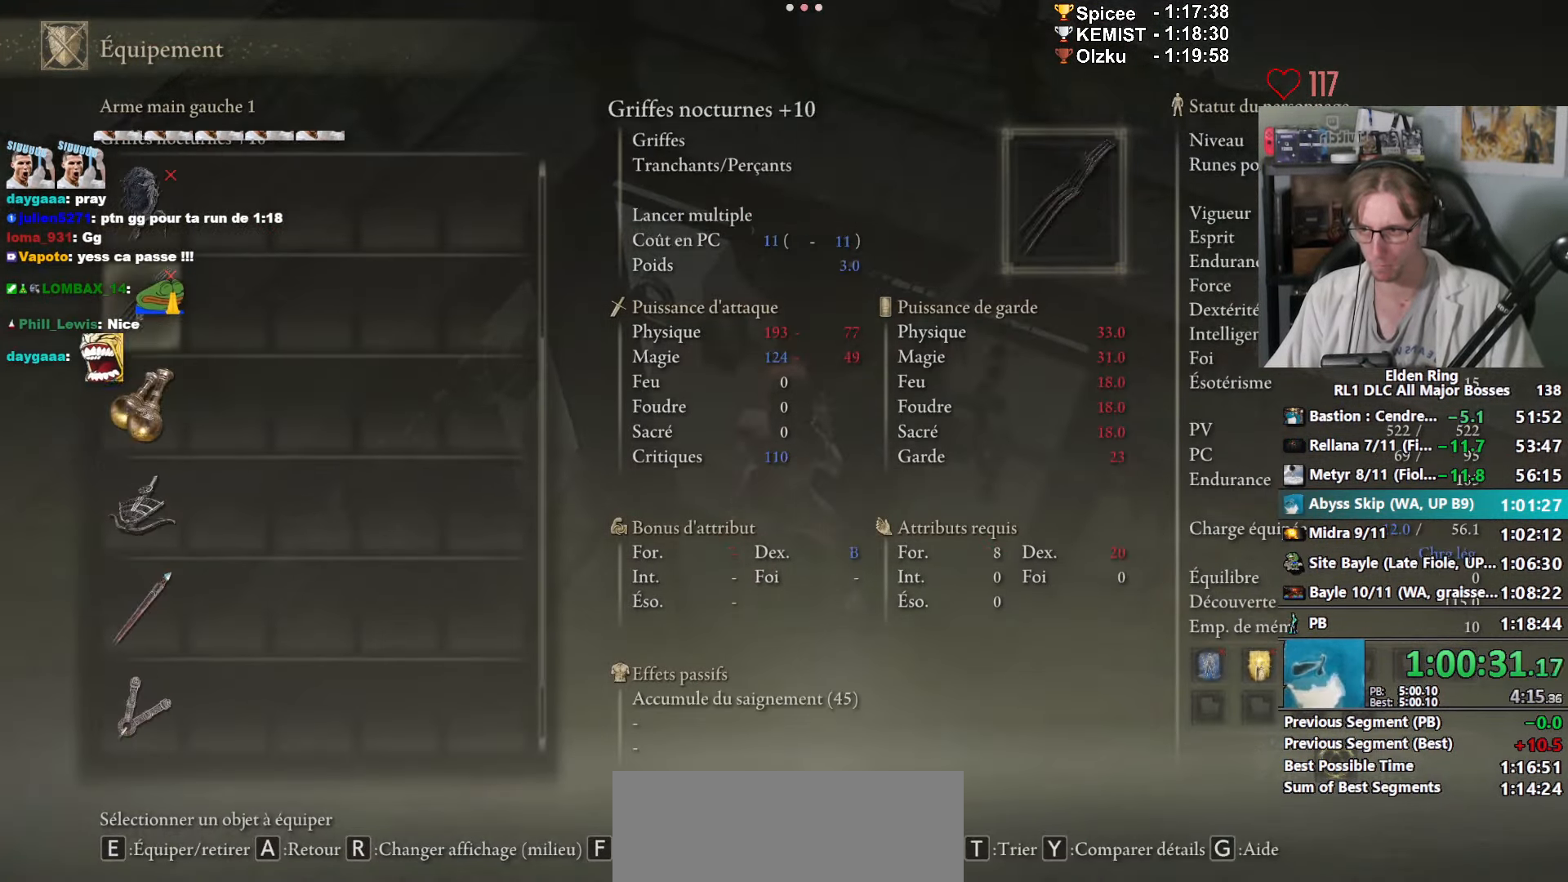
{"keys": [], "mouse": [], "events": [[100, "mouse_left", "up"], [184, "e", "down"], [234, "e", "up"], [334, "e", "down"], [384, "e", "up"], [417, "e", "down"], [467, "e", "up"]]}
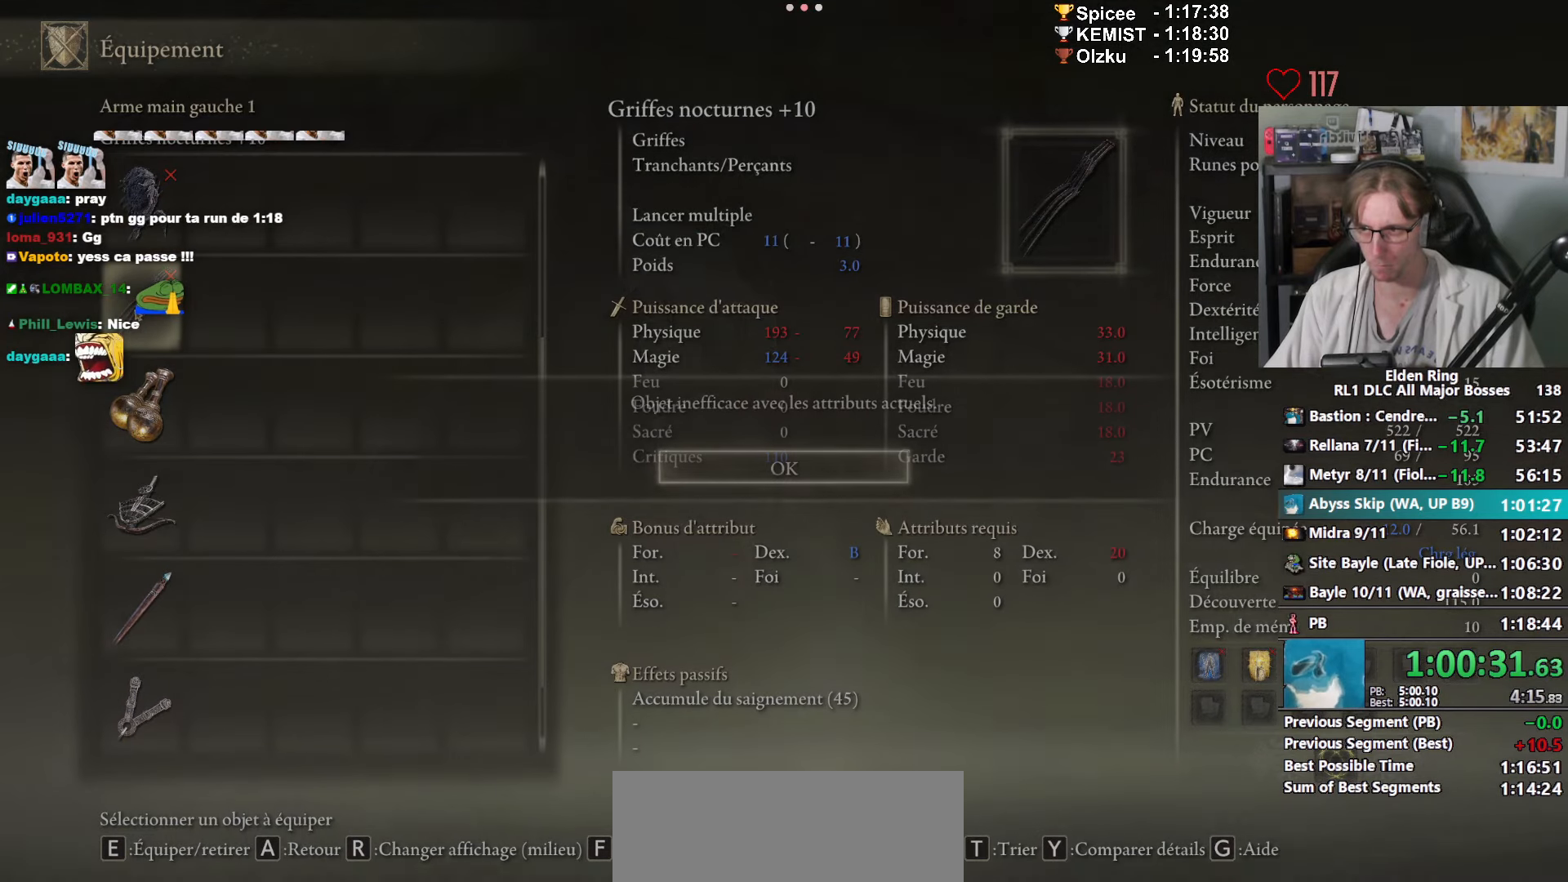
{"keys": ["e", "z"], "mouse": [], "events": [[300, "z", "down"], [384, "e", "down"]]}
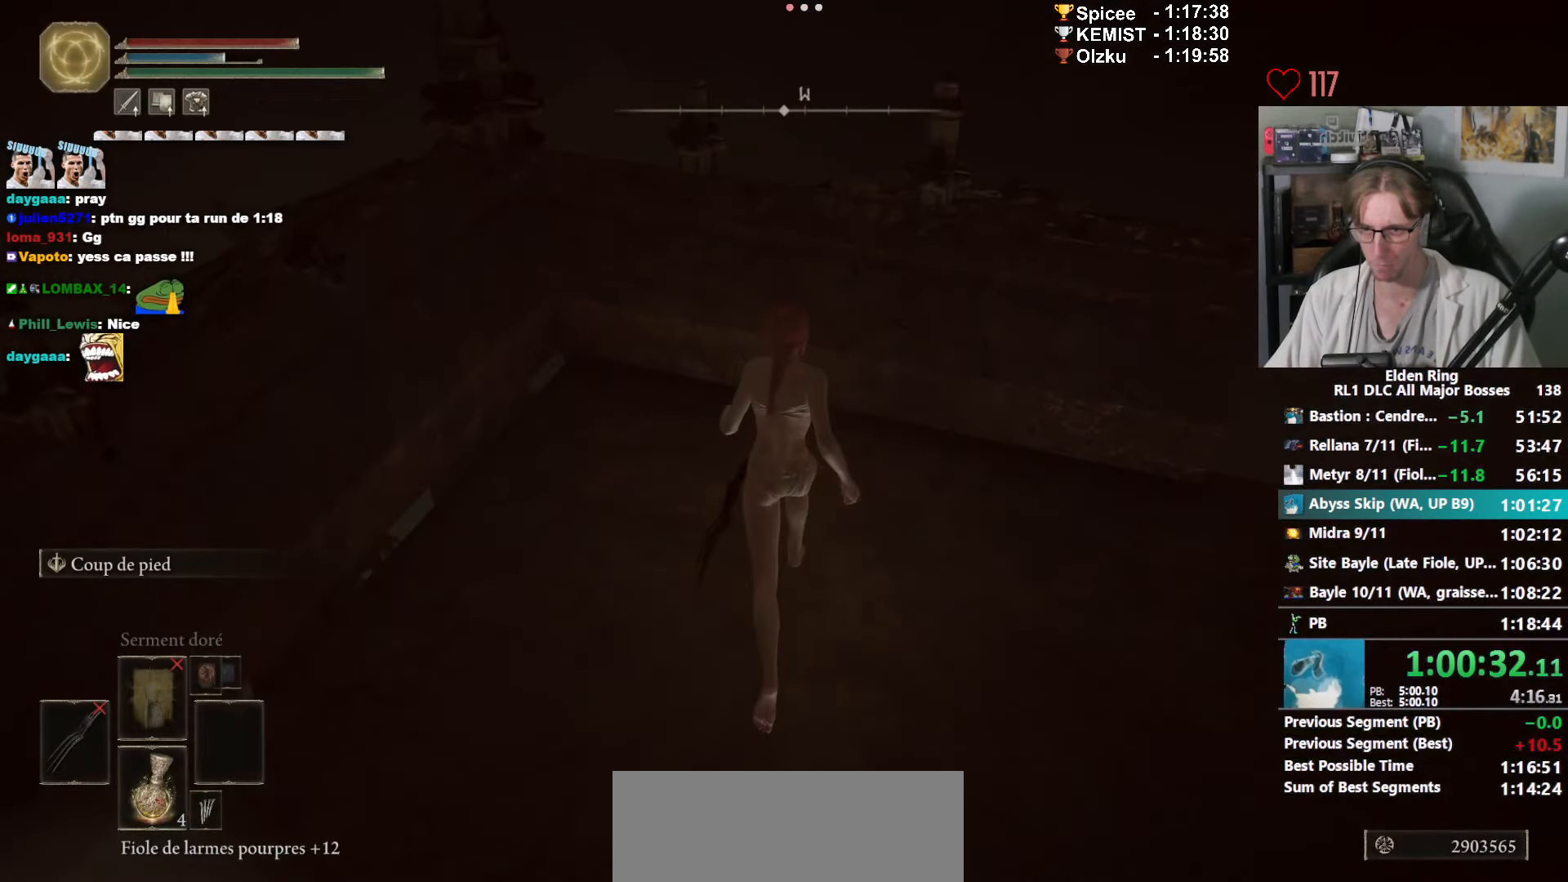
{"keys": ["q", "z"], "mouse": [], "events": [[84, "mouse_right", "down"], [217, "mouse_right", "up"], [267, "q", "down"], [400, "e", "up"]]}
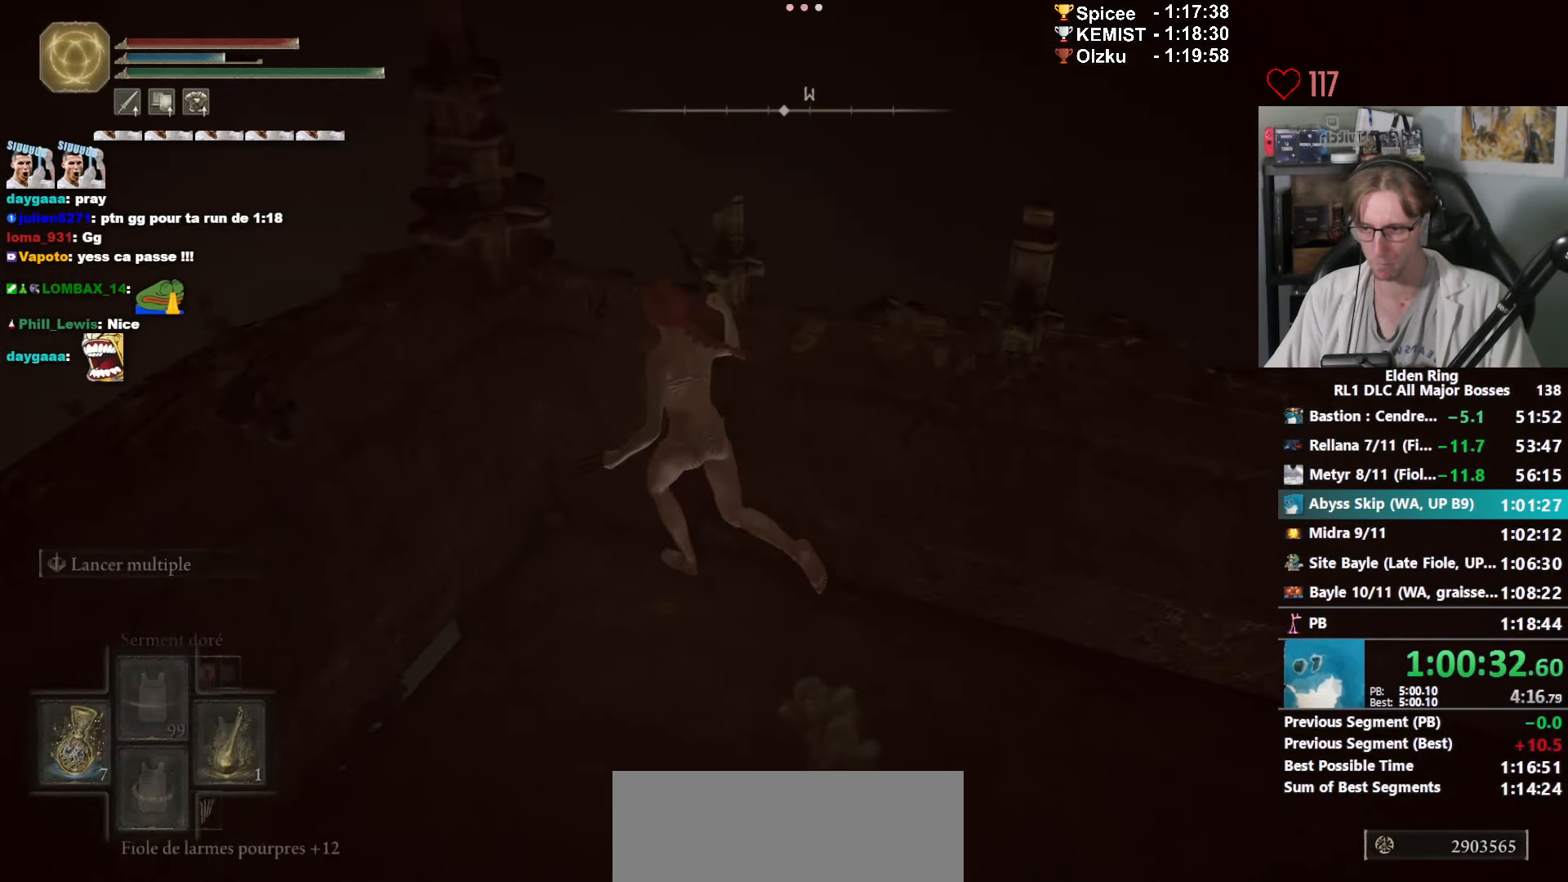
{"keys": ["z"], "mouse": [], "events": [[17, "q", "up"]]}
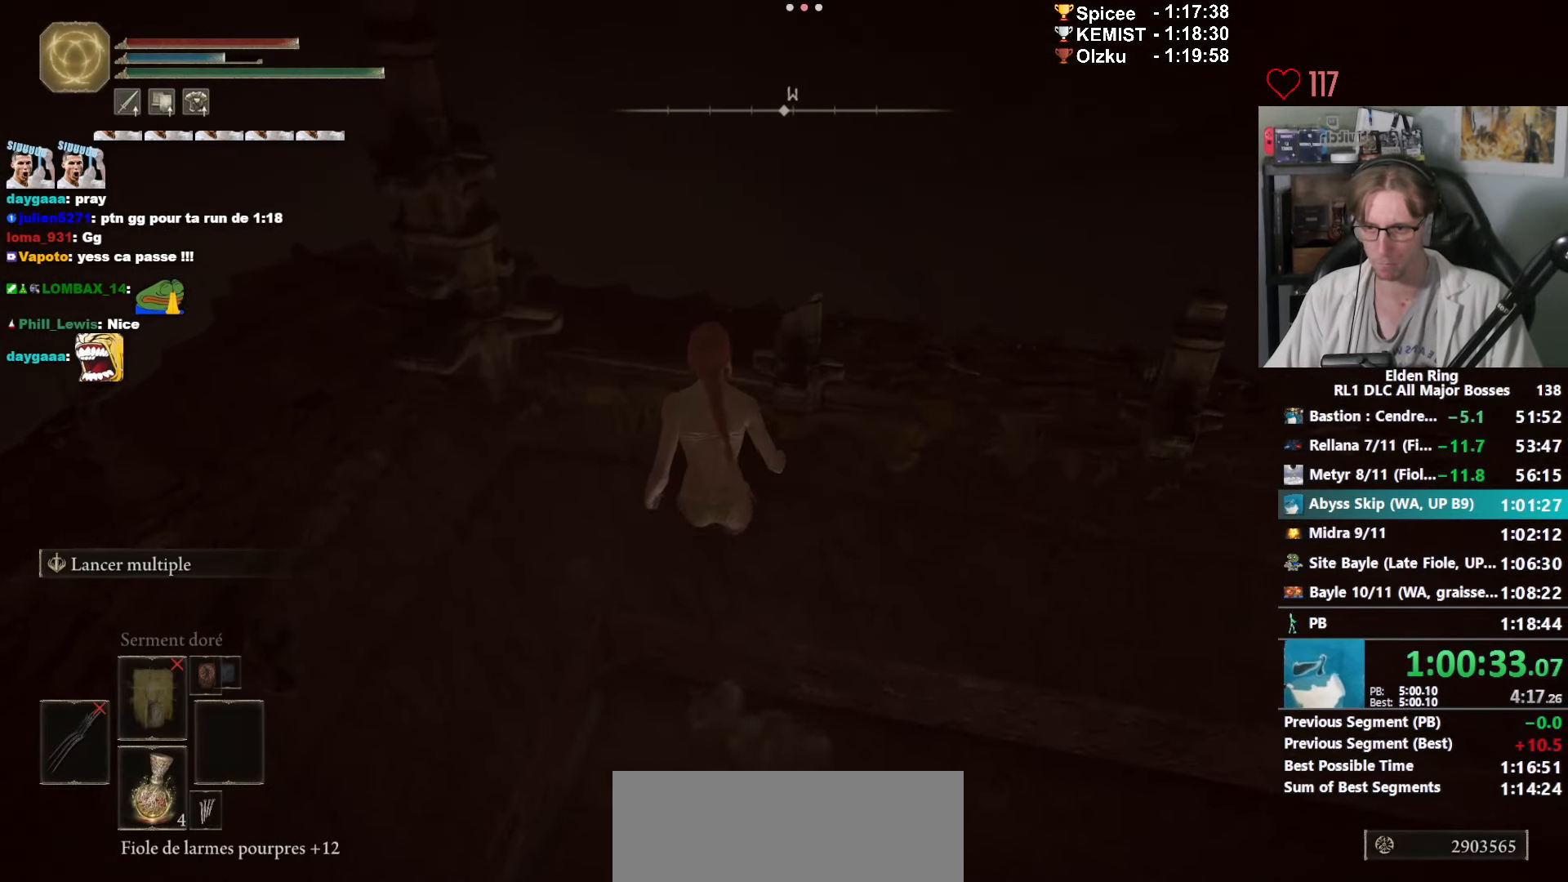
{"keys": ["z"], "mouse": [], "events": [[150, "r", "down"], [300, "r", "up"]]}
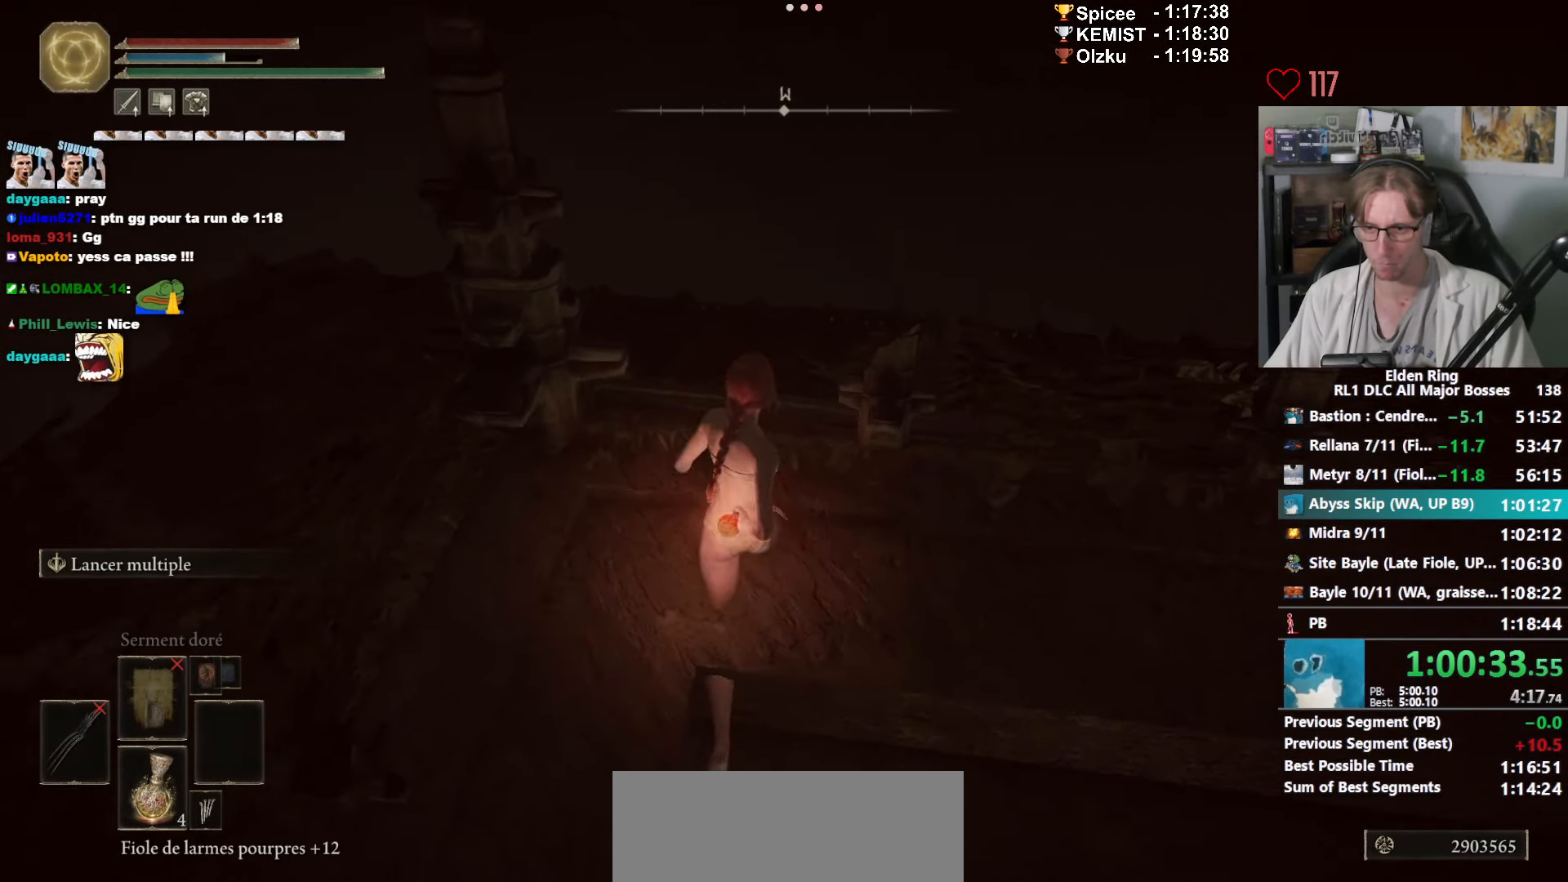
{"keys": ["z"], "mouse": [], "events": []}
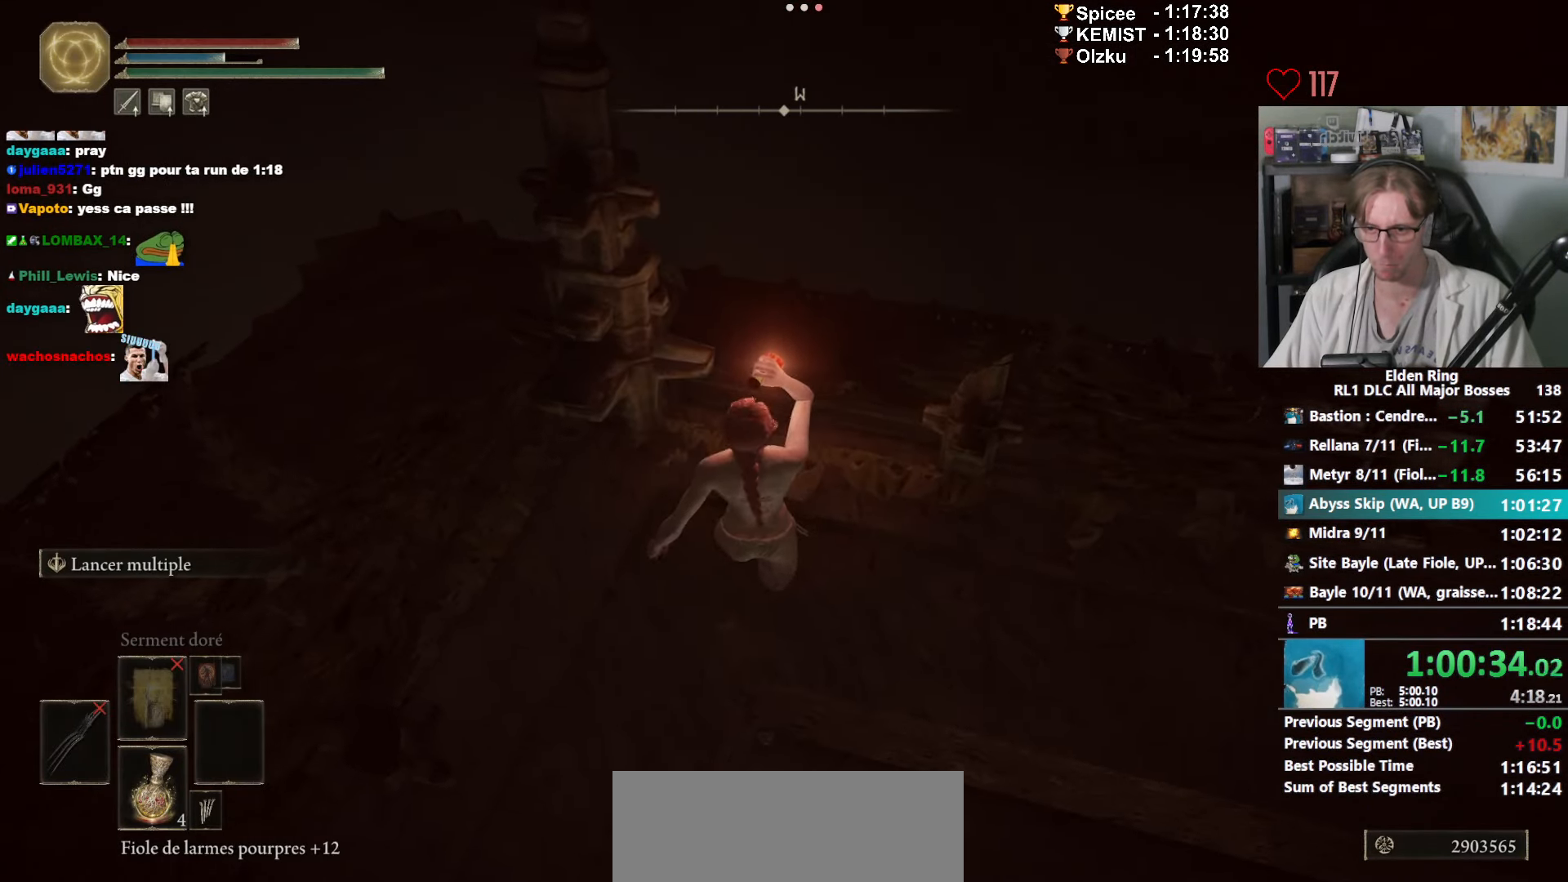
{"keys": ["z"], "mouse": [], "events": []}
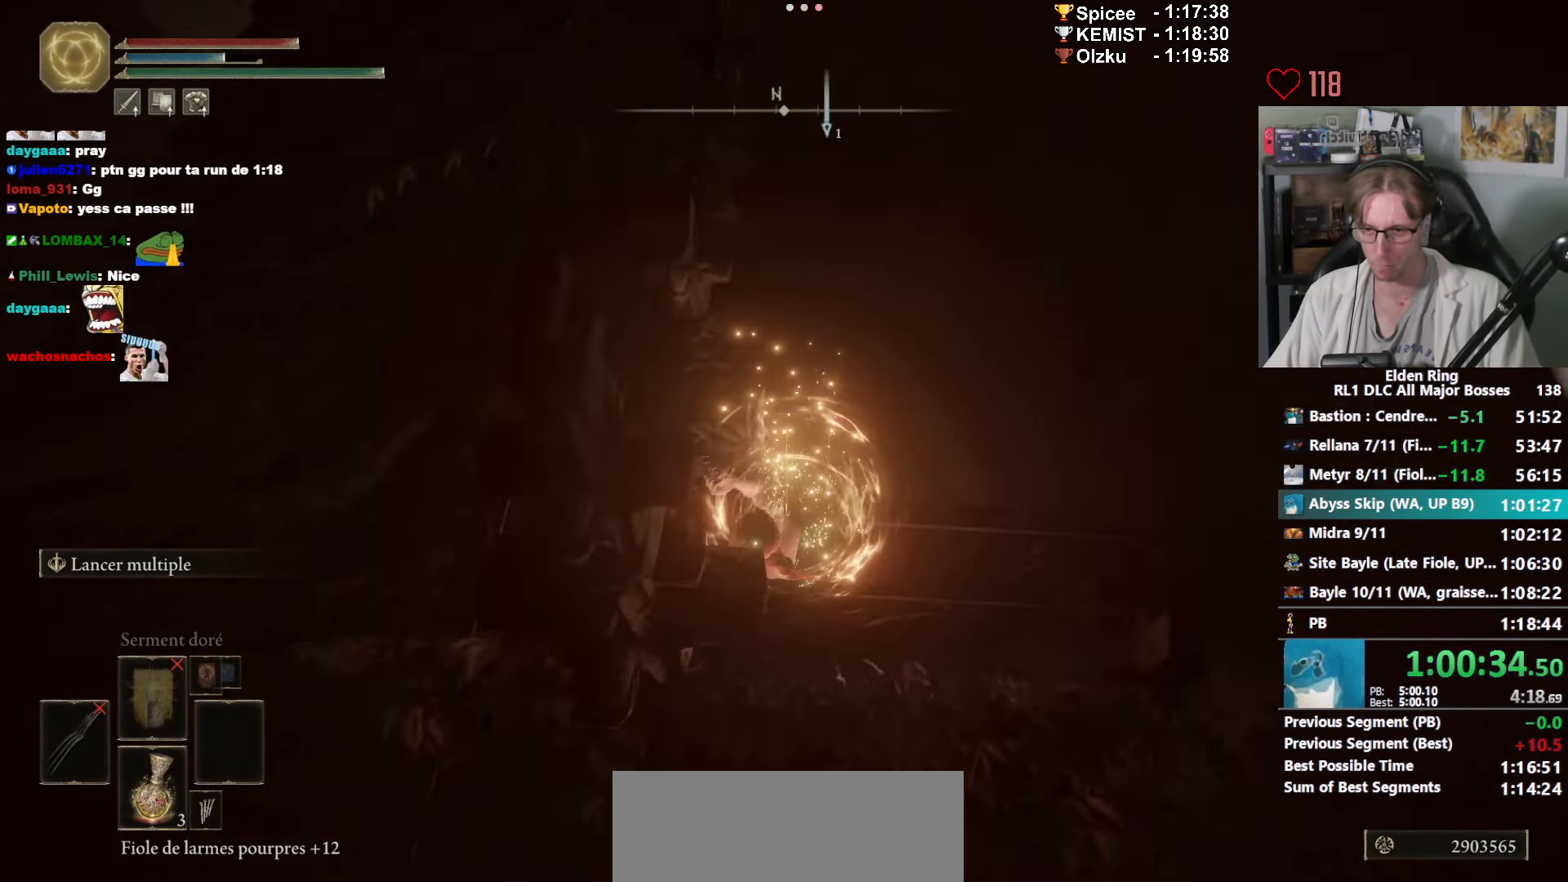
{"keys": ["z"], "mouse": [], "events": [[117, "mouse_left", "down"], [200, "mouse_left", "up"], [250, "mouse_left", "down"], [350, "mouse_left", "up"]]}
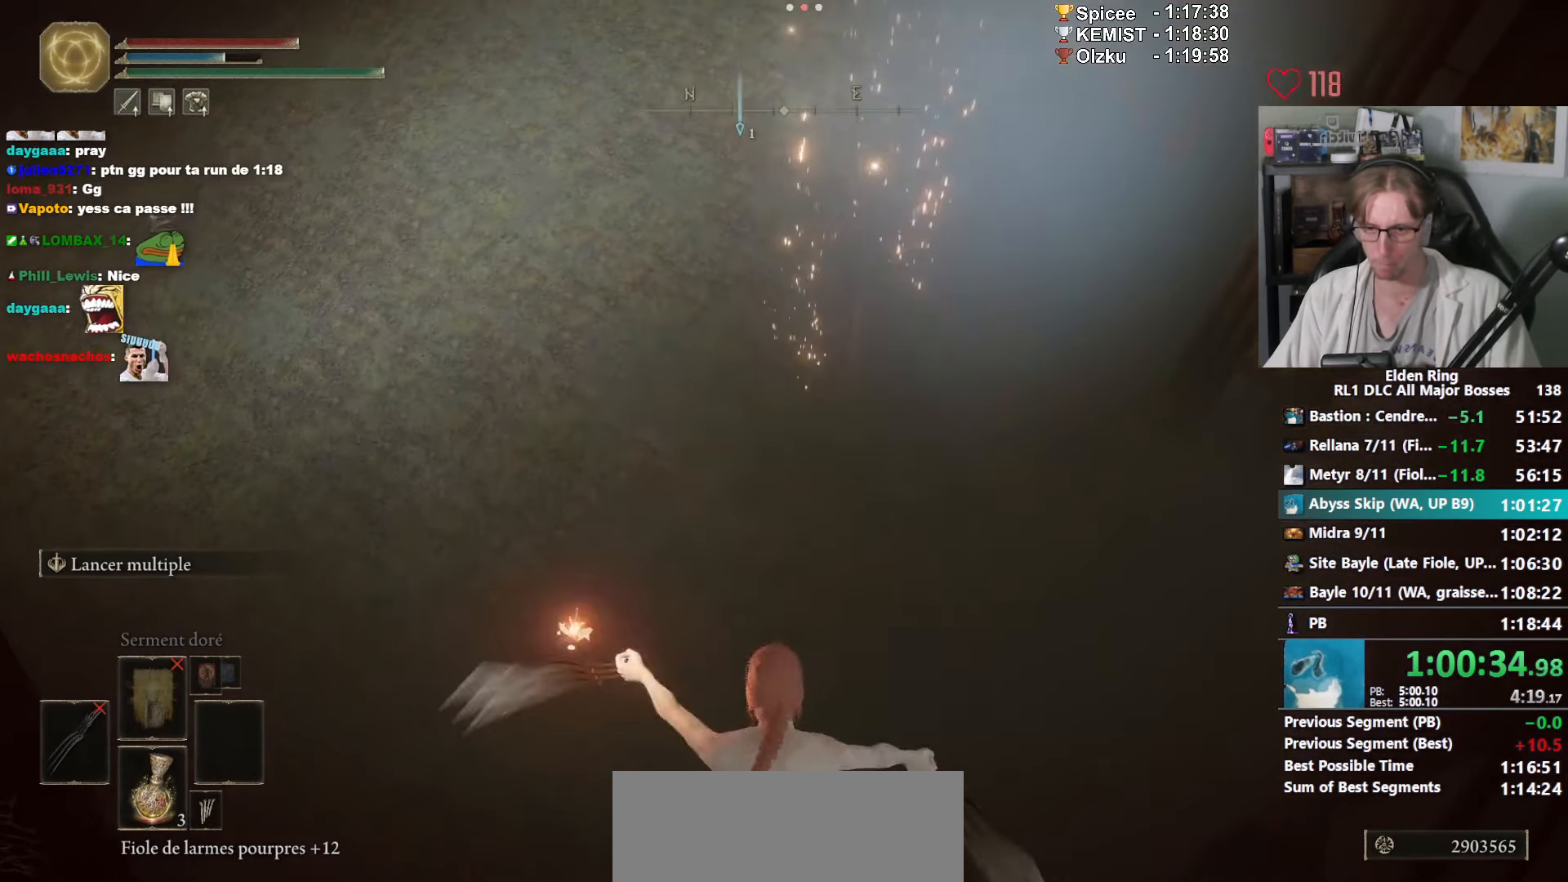
{"keys": ["space", "z"], "mouse": [], "events": [[217, "space", "down"]]}
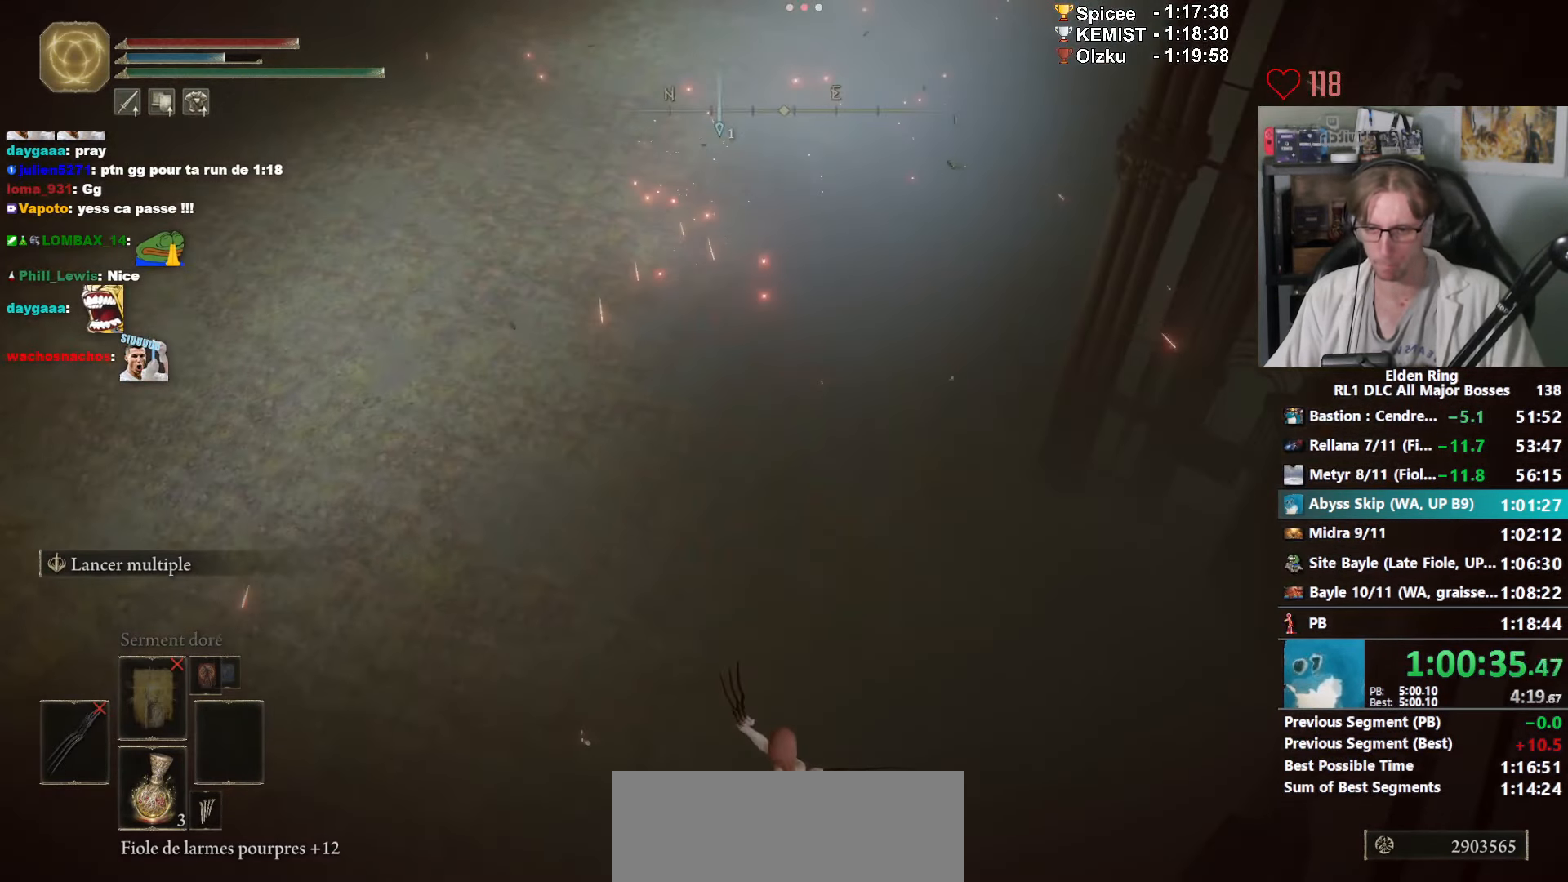
{"keys": ["space", "z"], "mouse": [], "events": [[150, "e", "down"], [284, "e", "up"]]}
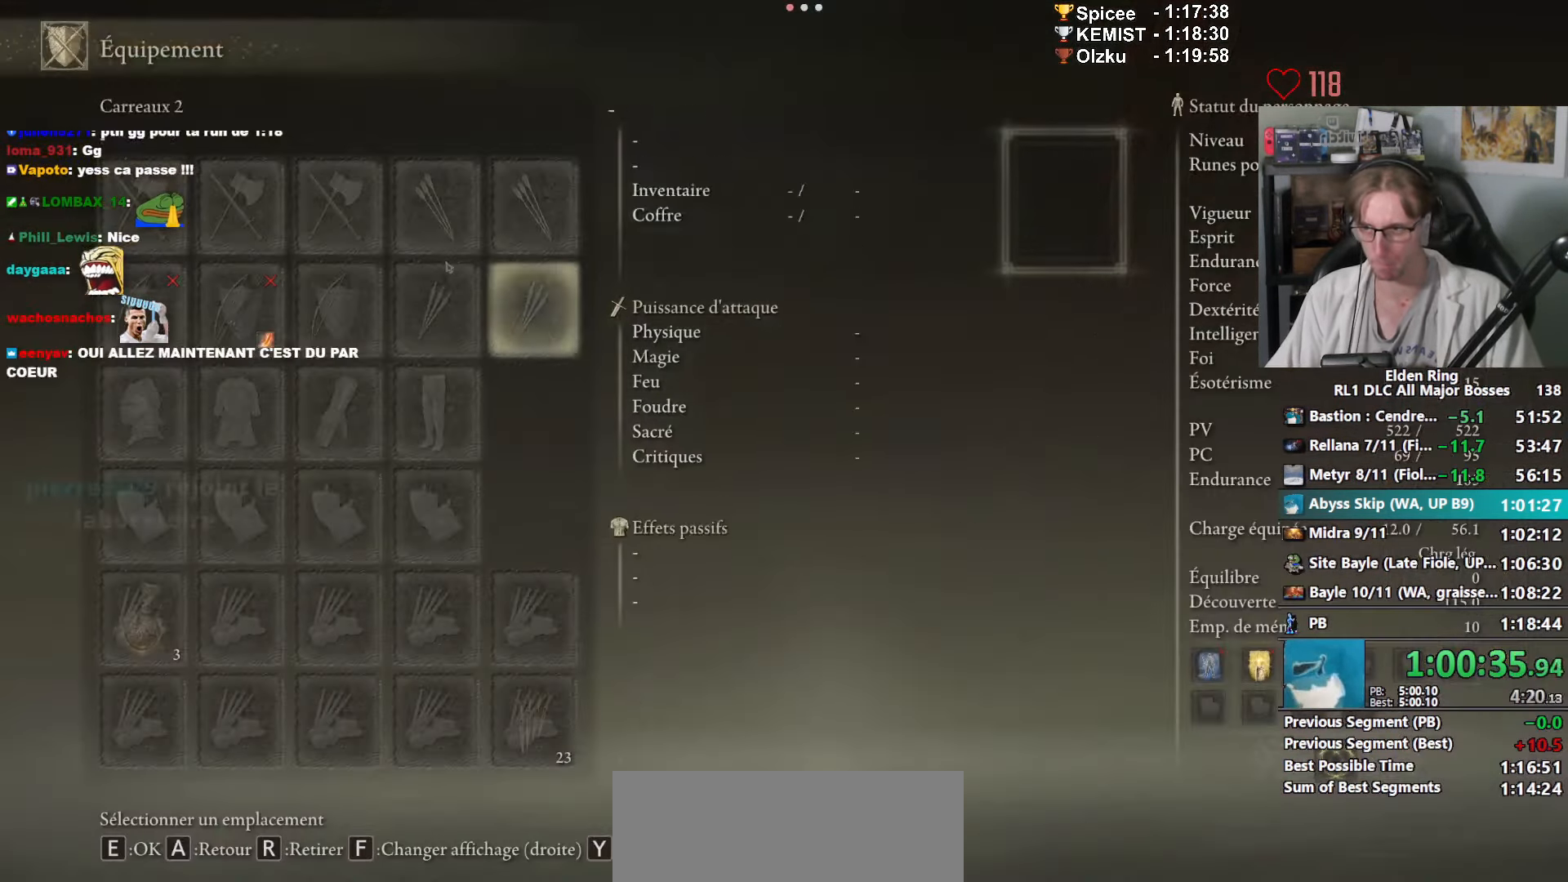
{"keys": ["space", "z"], "mouse": [], "events": []}
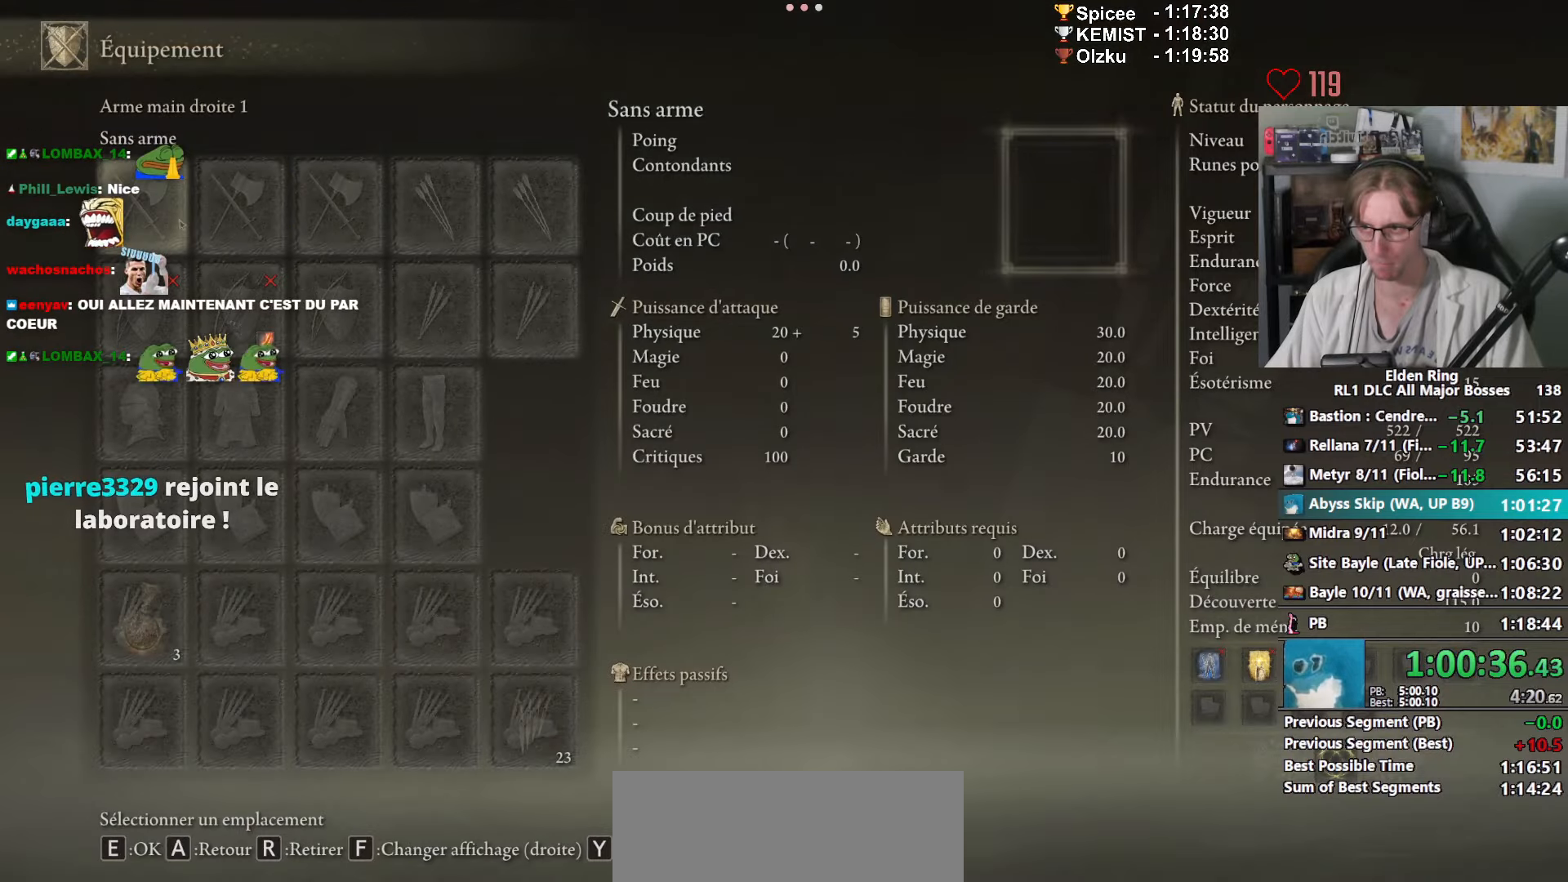
{"keys": ["space", "z"], "mouse": [], "events": []}
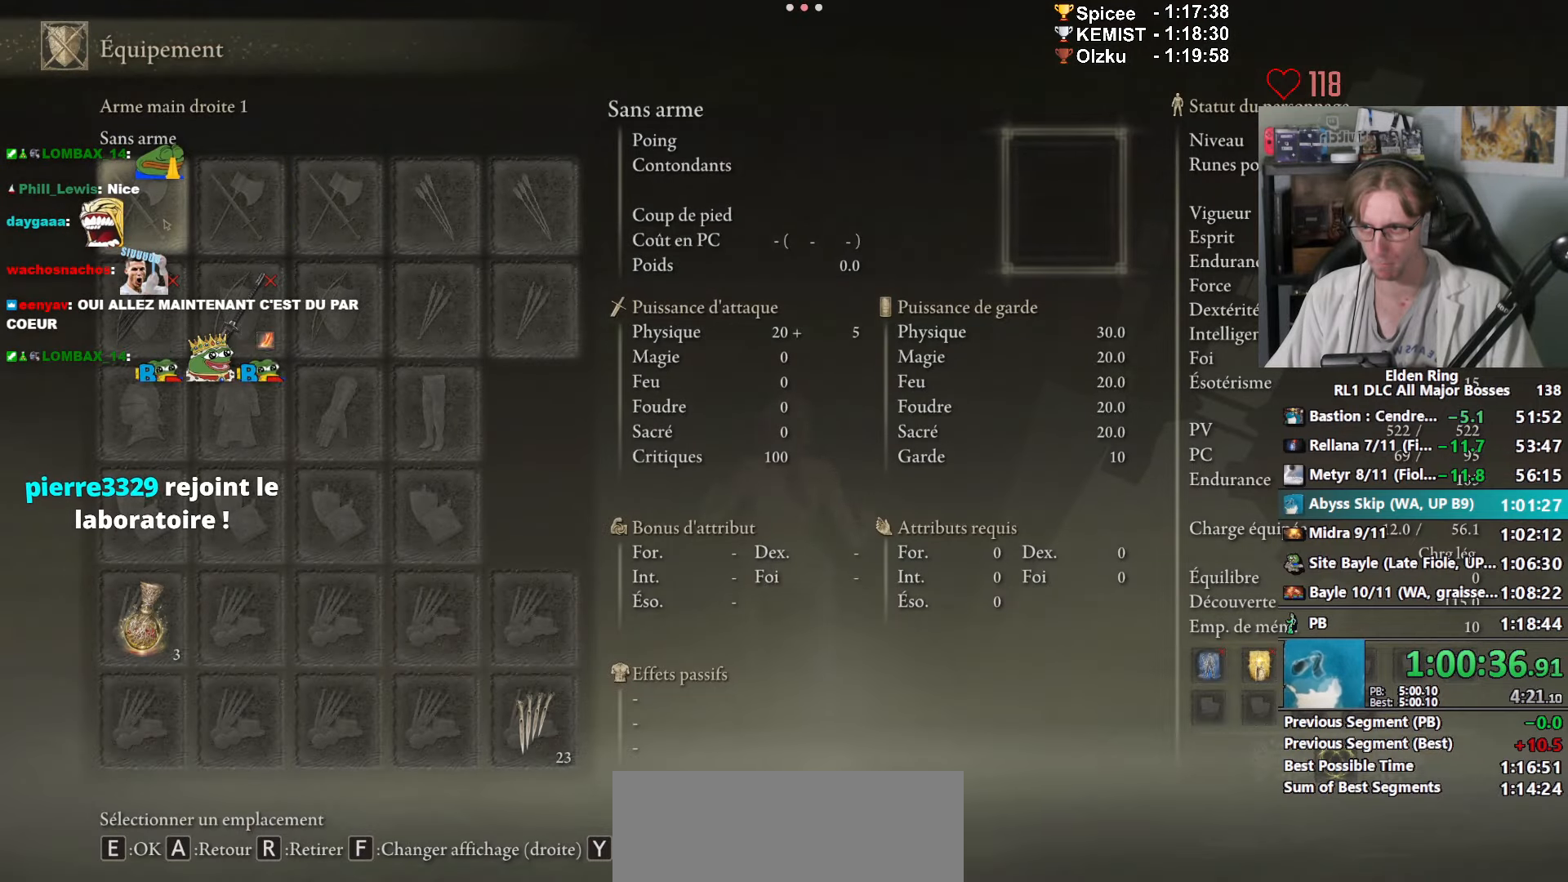
{"keys": ["space", "z"], "mouse": ["wheel"], "events": [[133, "mouse_left", "down"], [233, "mouse_left", "up"], [383, "mouse_wheel", "down"]]}
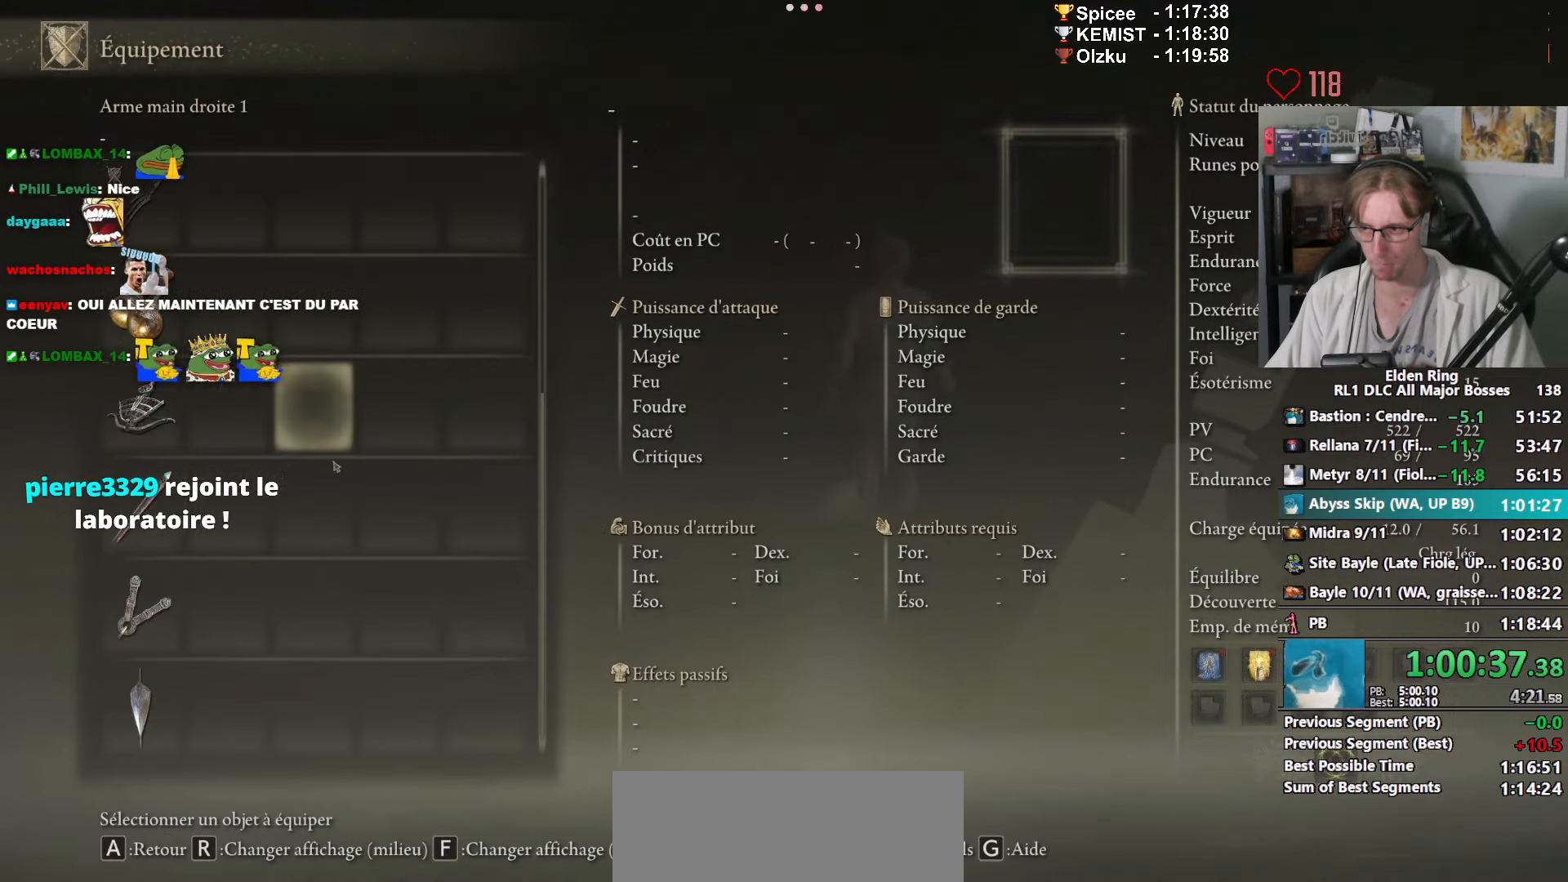
{"keys": ["space", "z"], "mouse": [], "events": [[16, "mouse_wheel", "up"]]}
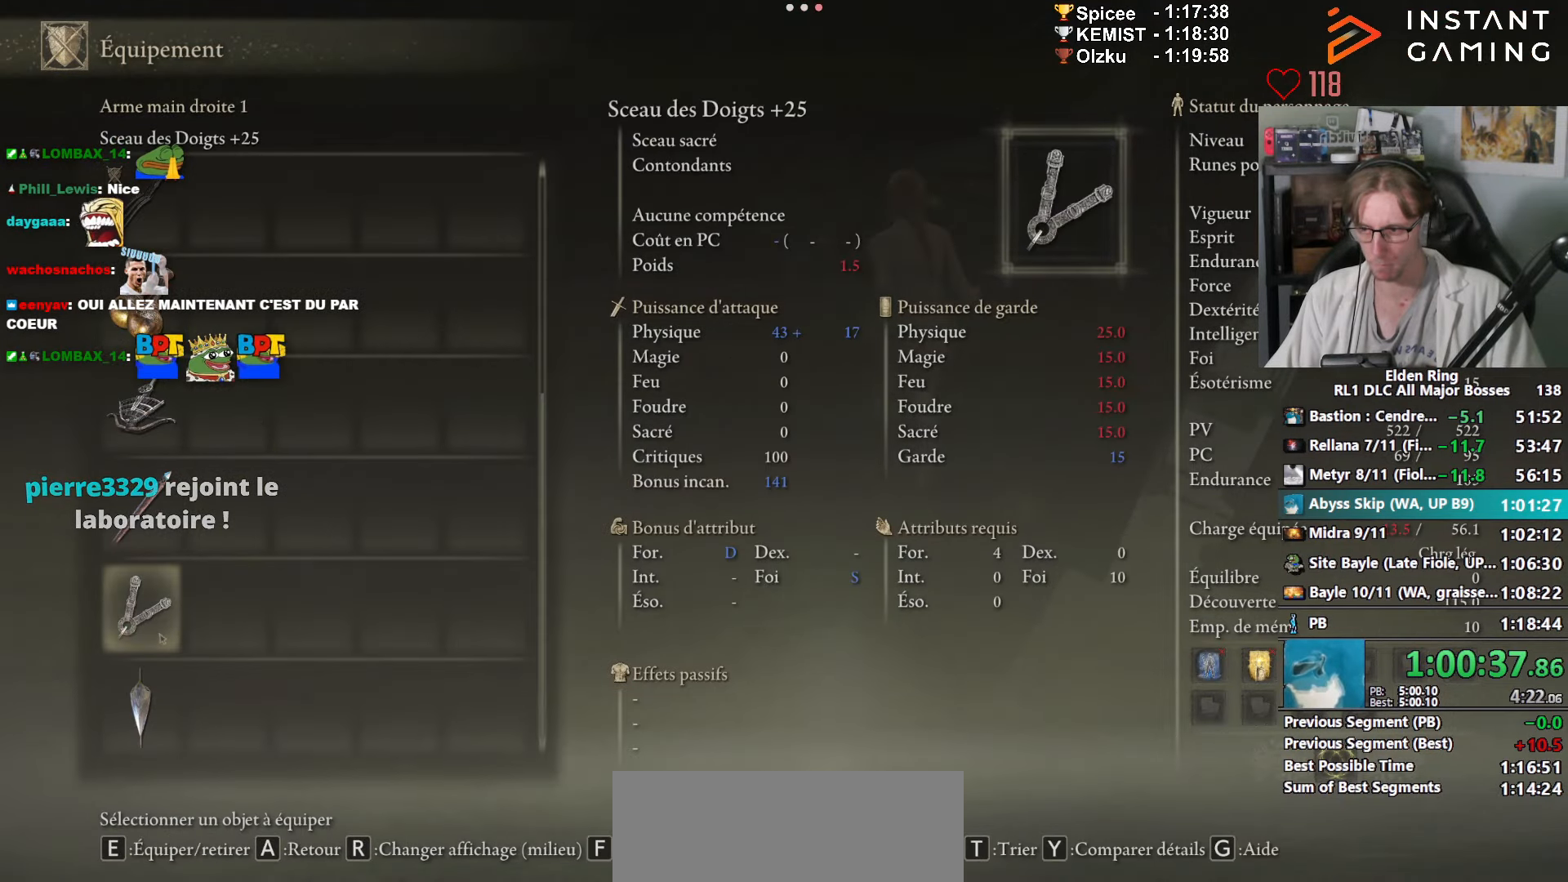
{"keys": ["space", "z"], "mouse": [], "events": [[33, "mouse_left", "down"], [133, "mouse_left", "up"]]}
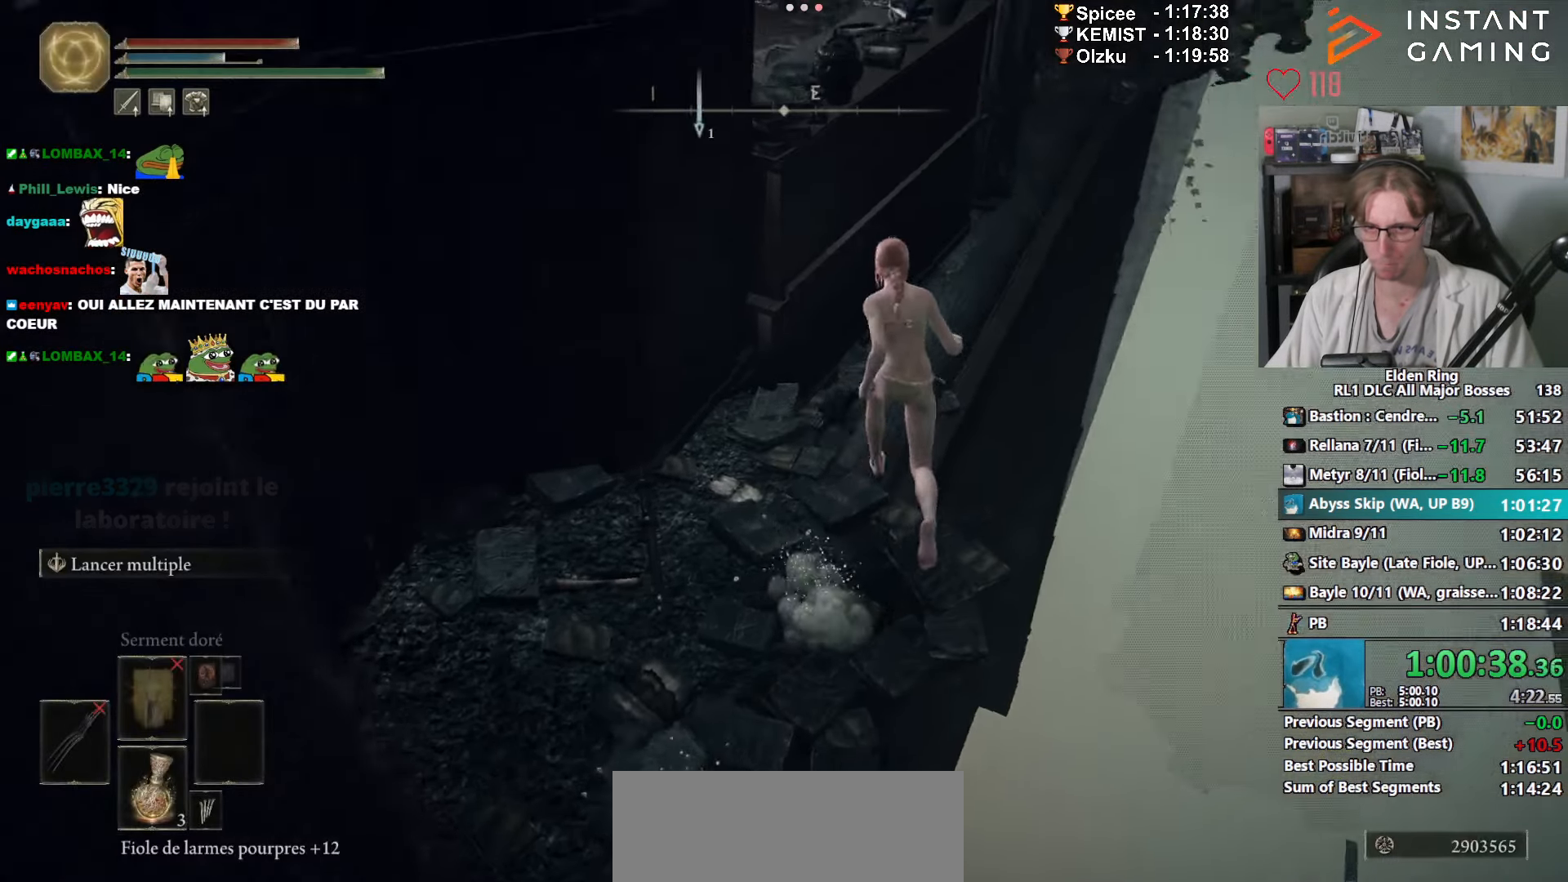
{"keys": ["3", "space", "z"], "mouse": [], "events": [[416, "3", "down"]]}
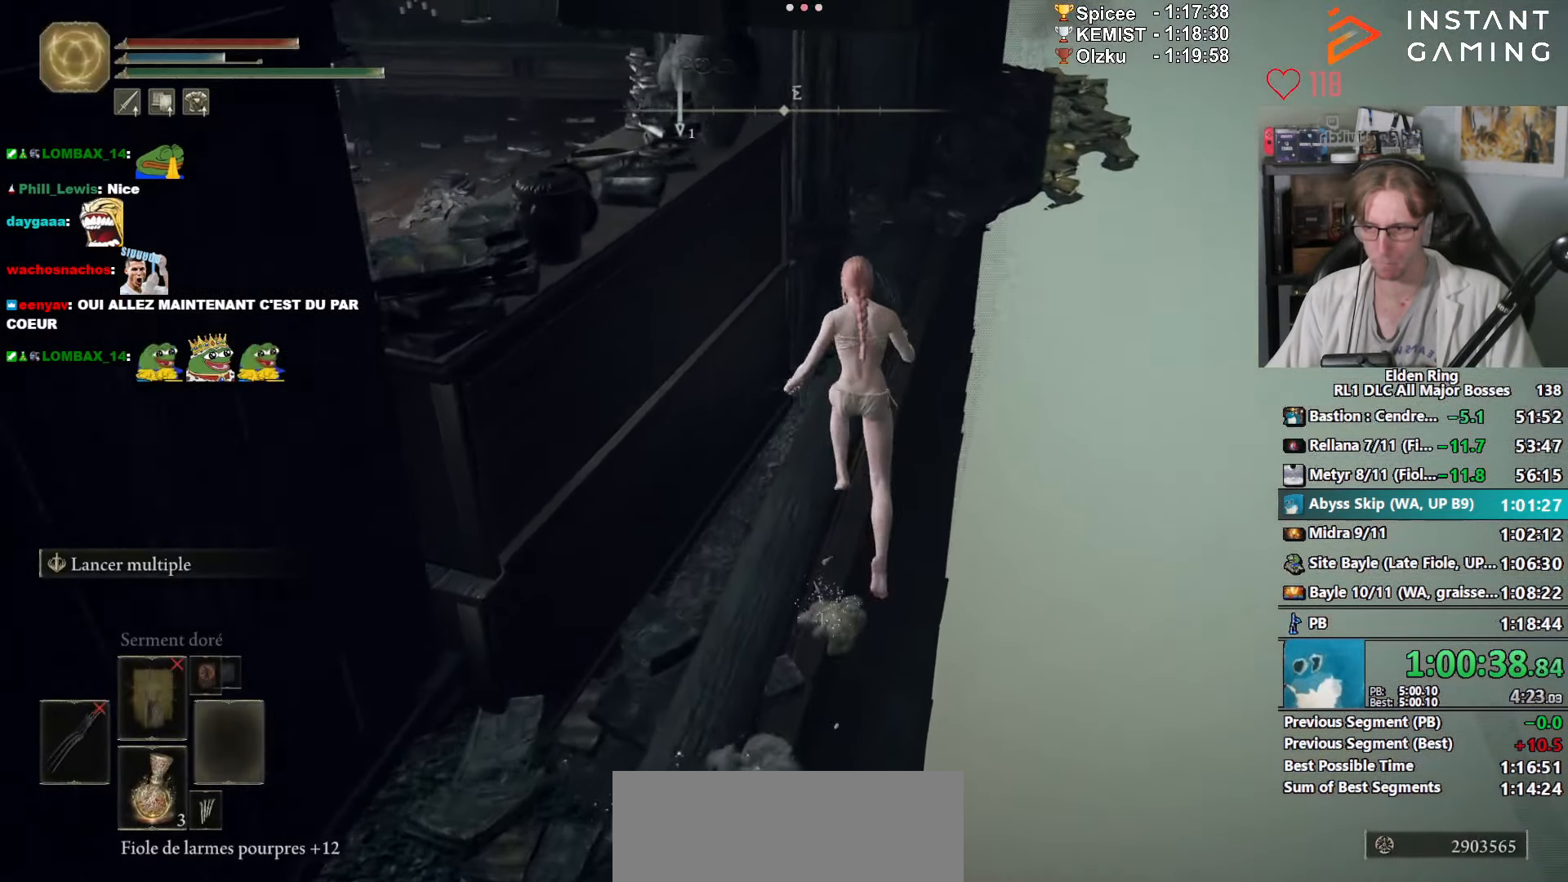
{"keys": ["e", "space", "z"], "mouse": [], "events": [[16, "3", "up"], [483, "e", "down"]]}
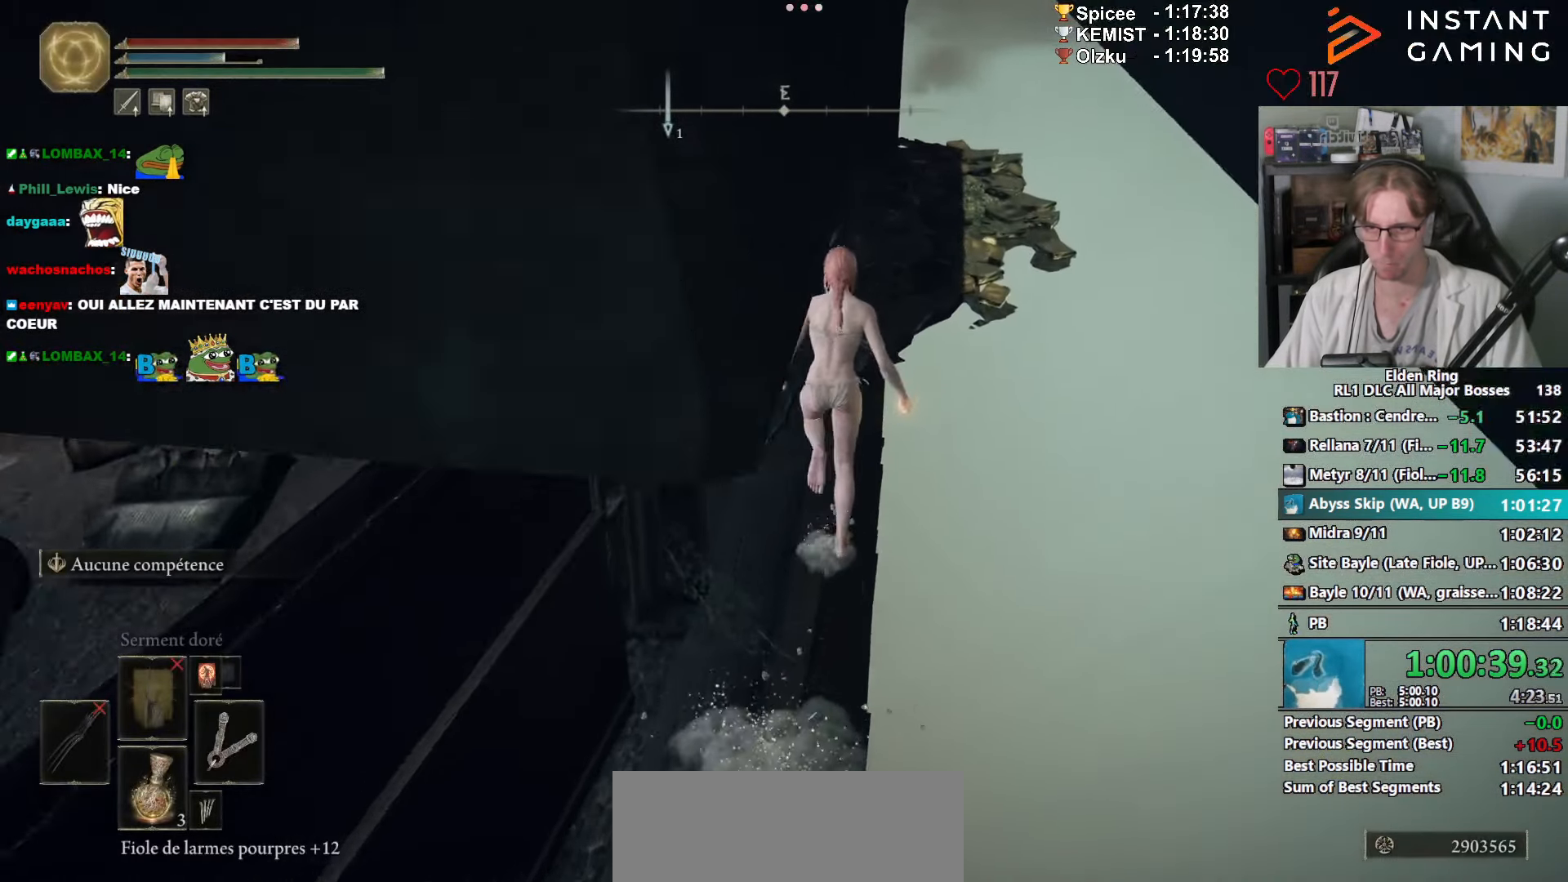
{"keys": ["d", "space", "z"], "mouse": [], "events": [[133, "mouse_right", "down"], [233, "mouse_right", "up"], [400, "e", "up"], [500, "d", "down"]]}